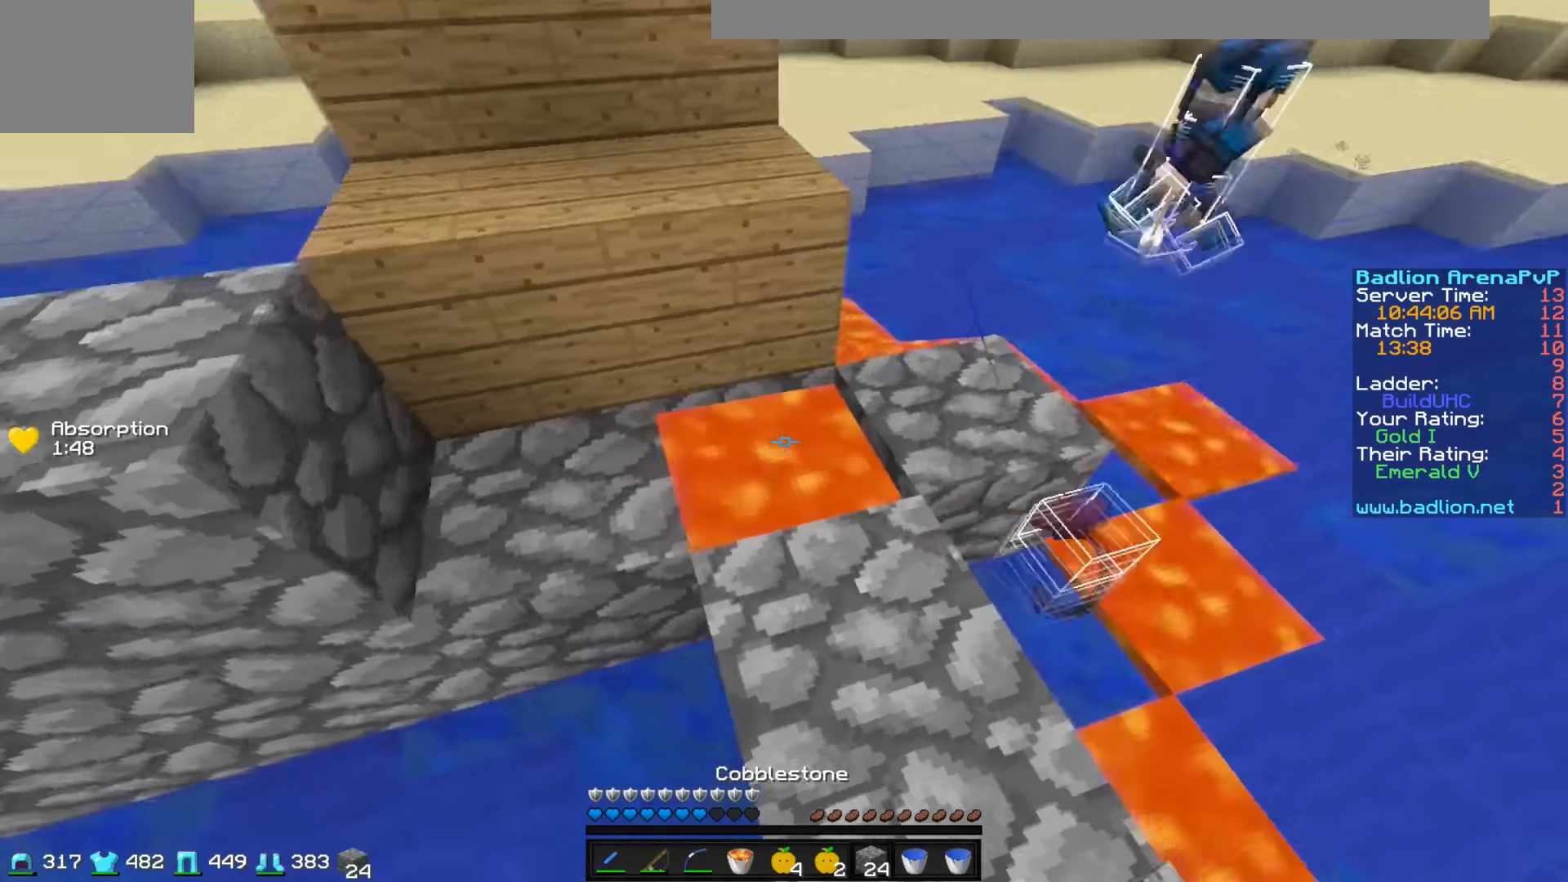
Gameplay with keyboard; each line is a JSON object with the keys held at the frame after it. "events" lists presses ("down") and releases ("up") of "a", "d", "s" and "w" between this image and that frame as [ms after this image, input, new state], when the widget could be followed in between. No other keys are recorded. Mouse input is not recorded.
{"keys": ["s"], "events": [[50, "a", "down"], [150, "s", "down"], [200, "a", "up"]]}
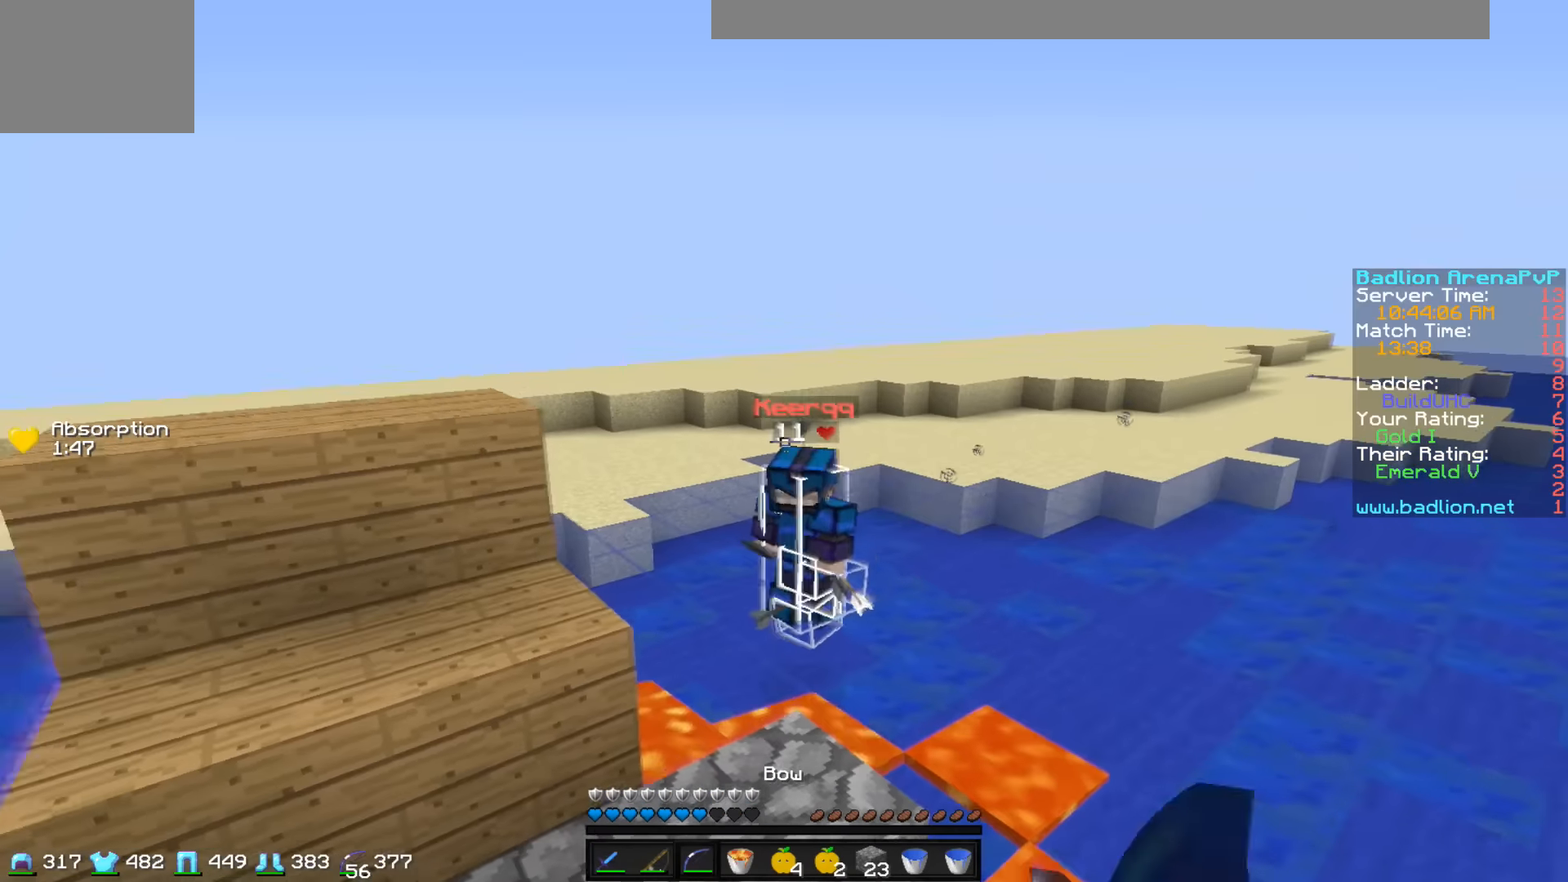
{"keys": ["s"], "events": []}
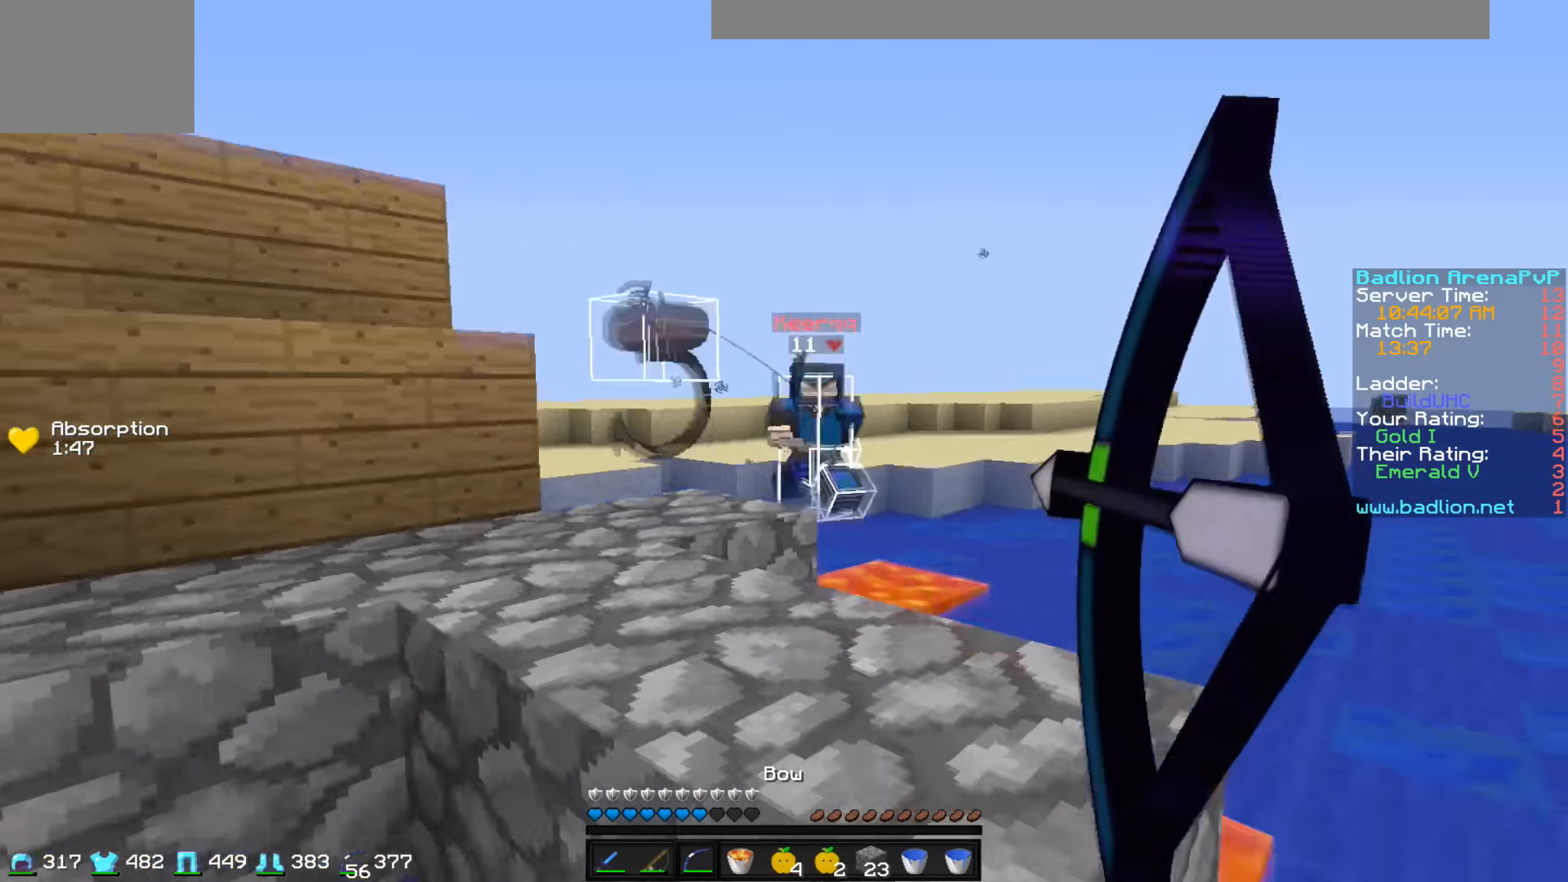
{"keys": ["d", "s"], "events": [[50, "d", "down"]]}
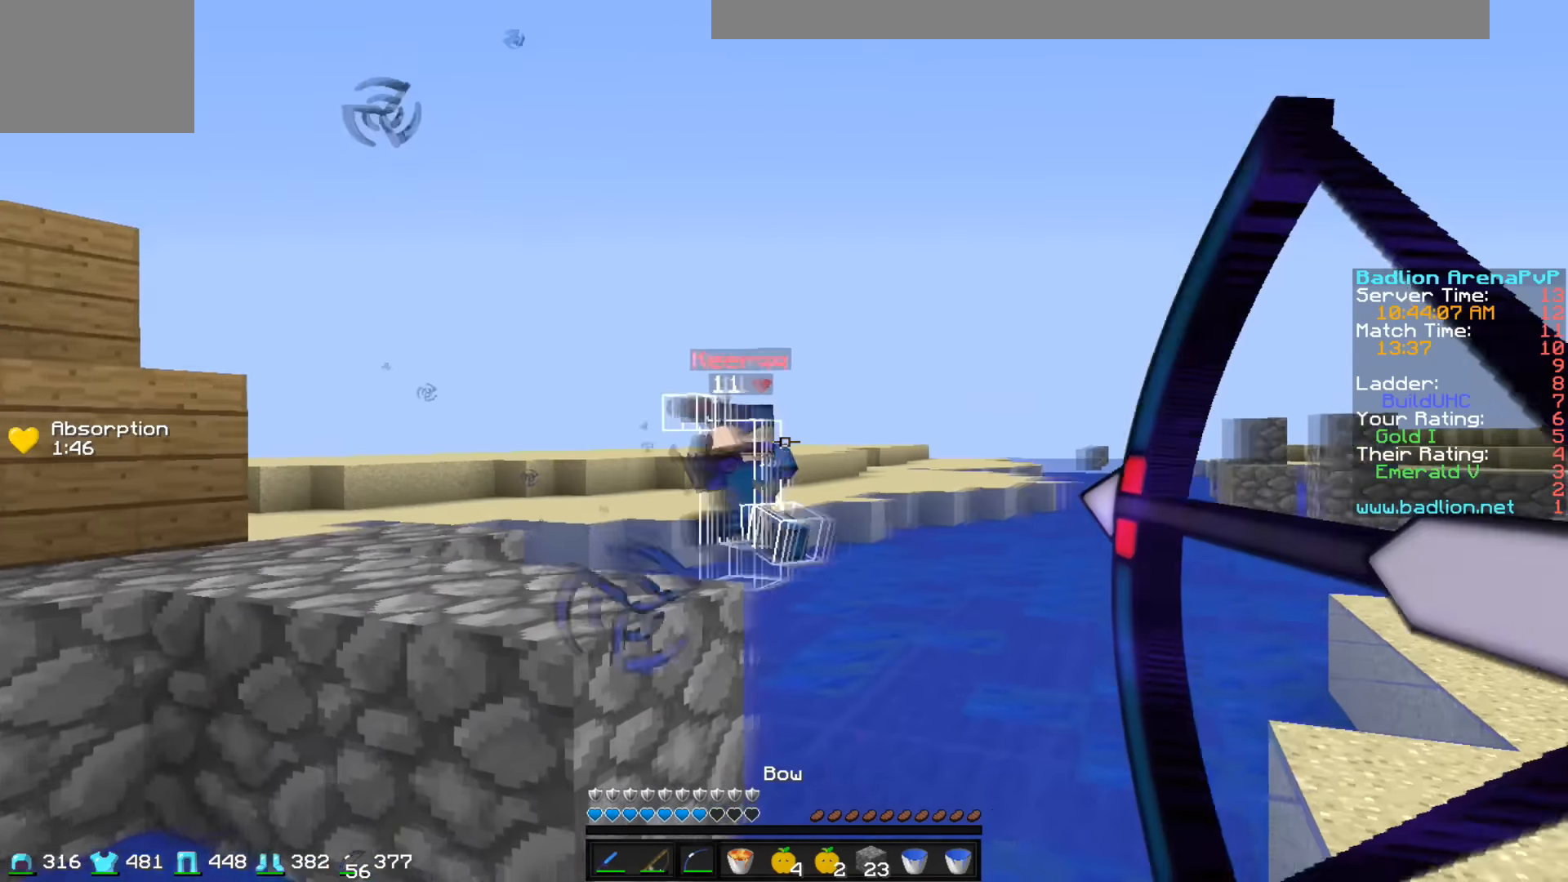
{"keys": ["d", "s"], "events": []}
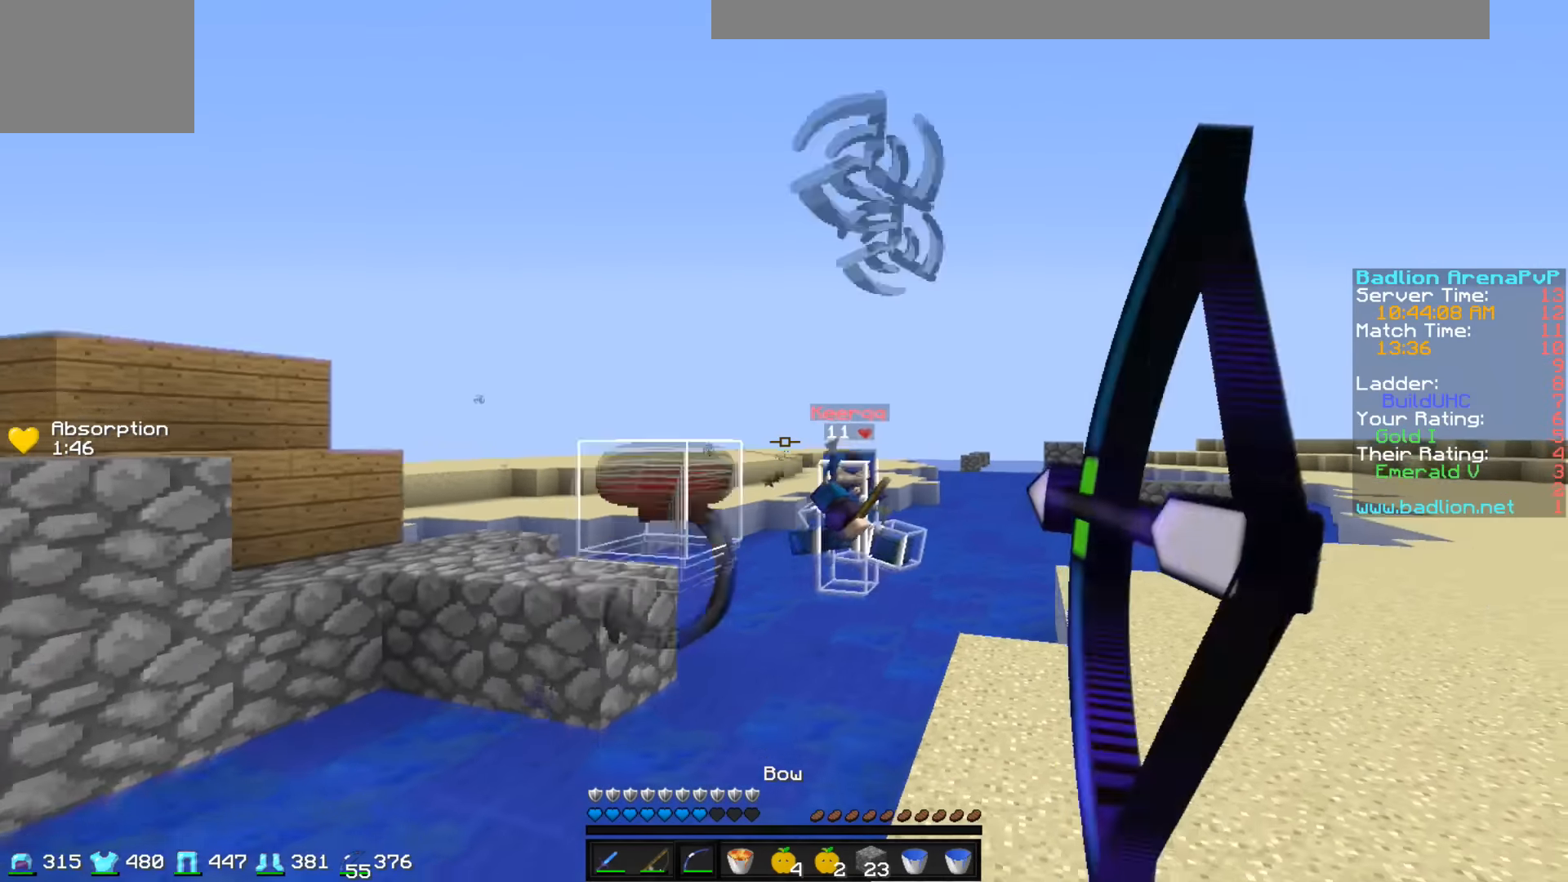
{"keys": ["s"], "events": [[500, "d", "up"]]}
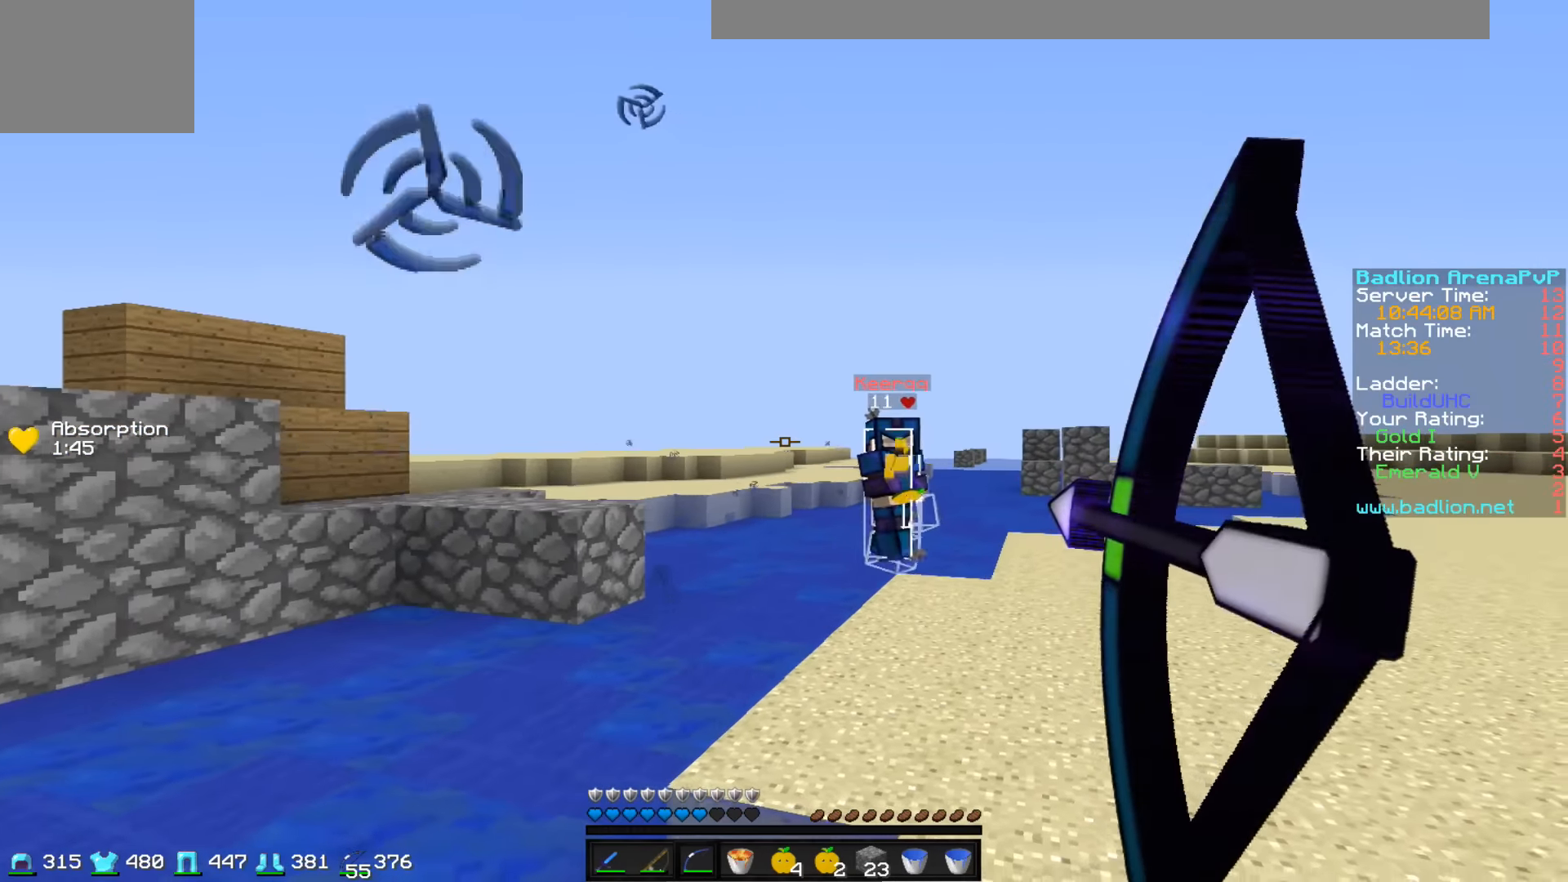
{"keys": ["a", "s"], "events": [[150, "a", "down"]]}
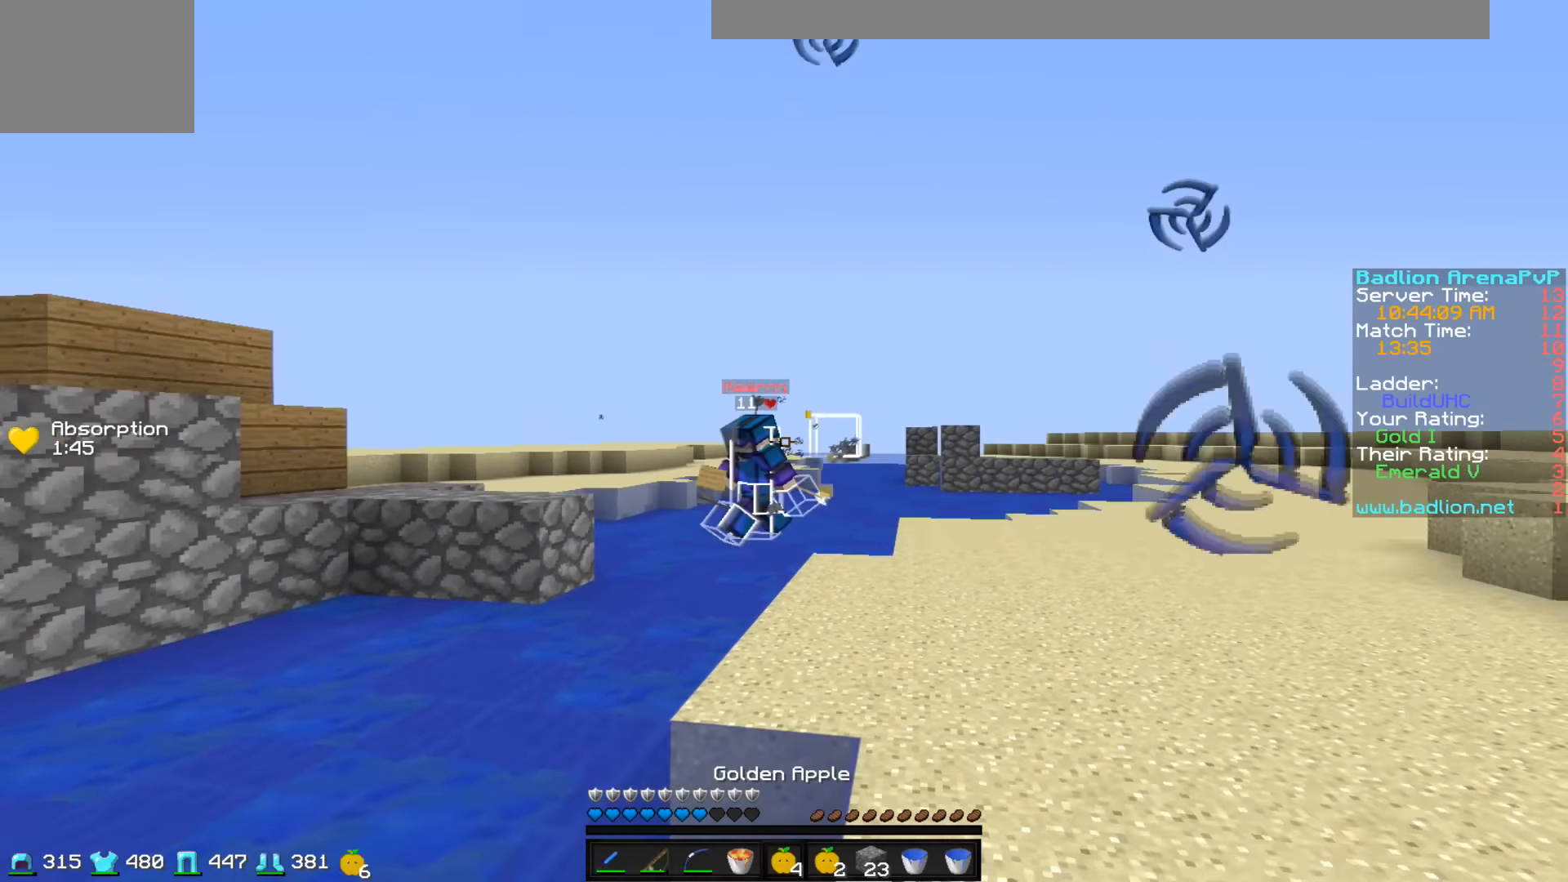
{"keys": ["a", "s"], "events": []}
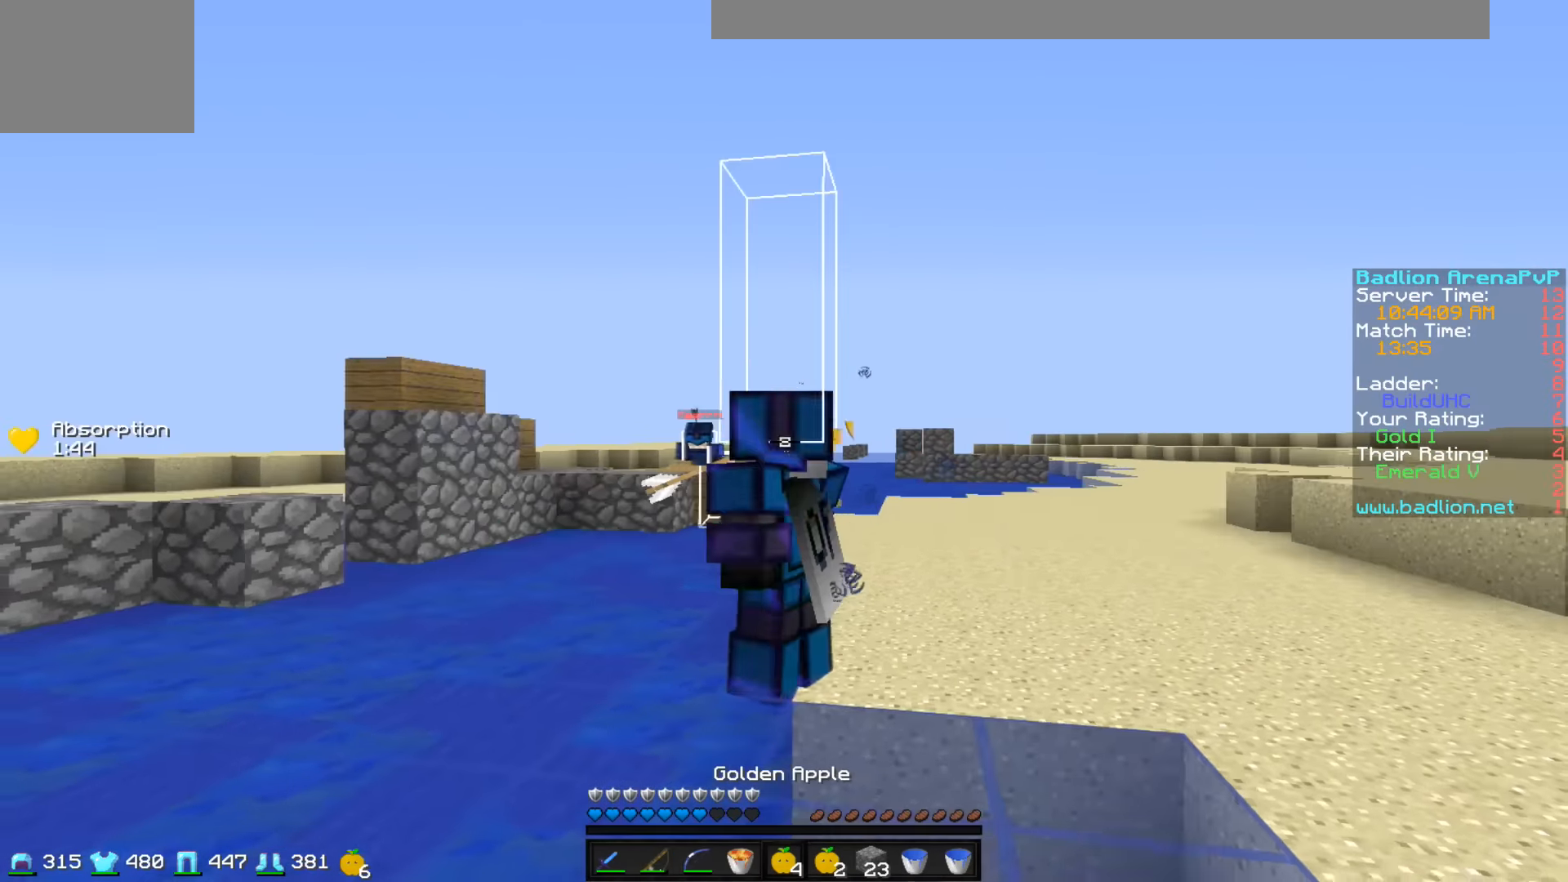
{"keys": ["a", "w"], "events": [[250, "s", "up"], [350, "w", "down"]]}
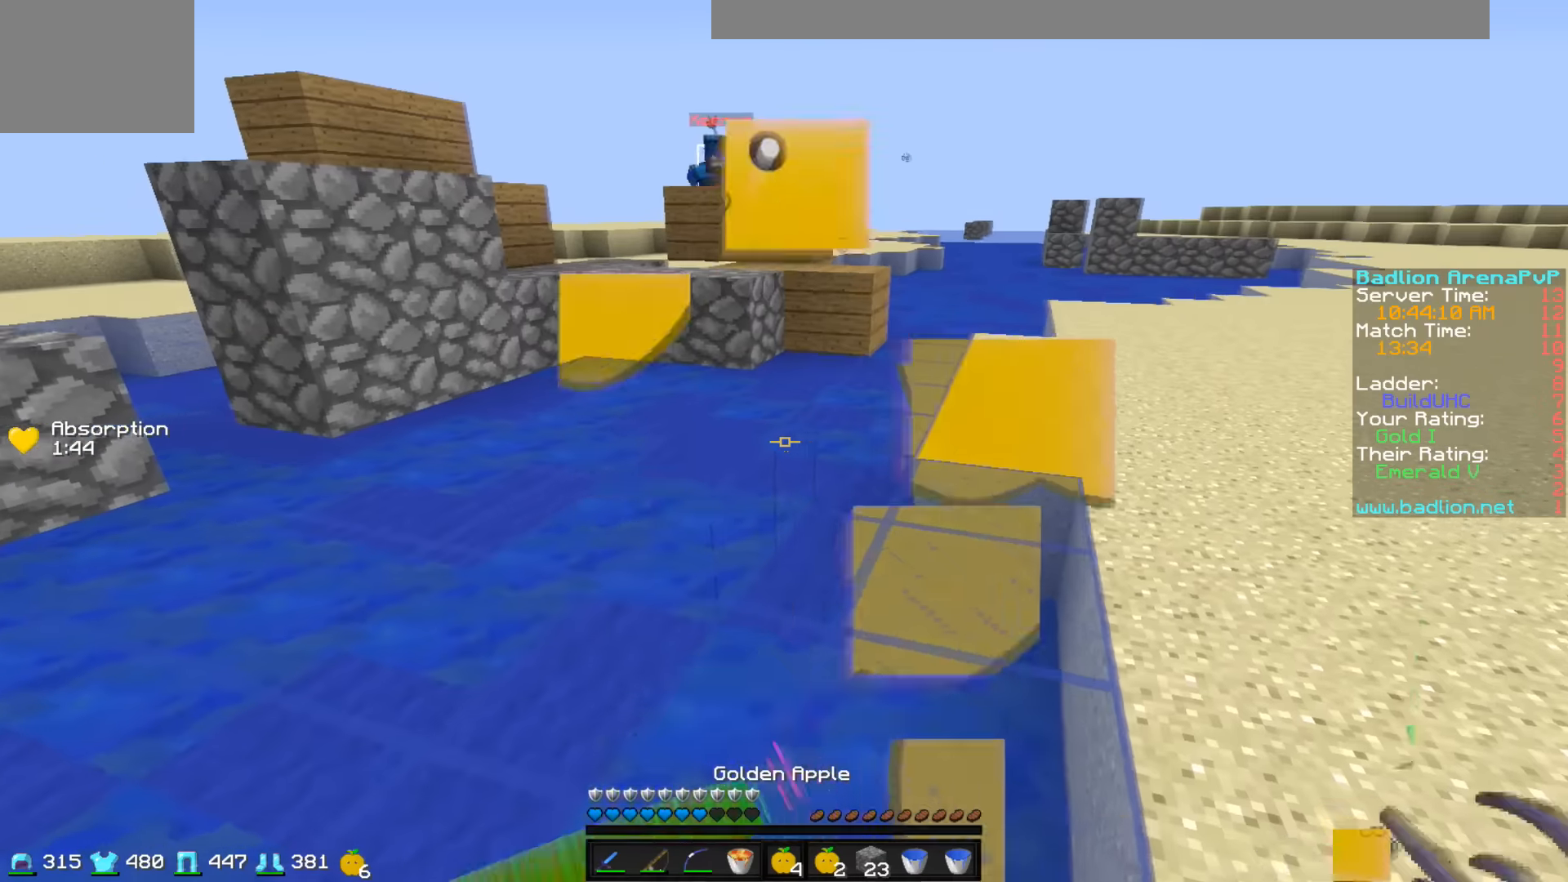
{"keys": ["w"], "events": [[50, "a", "up"]]}
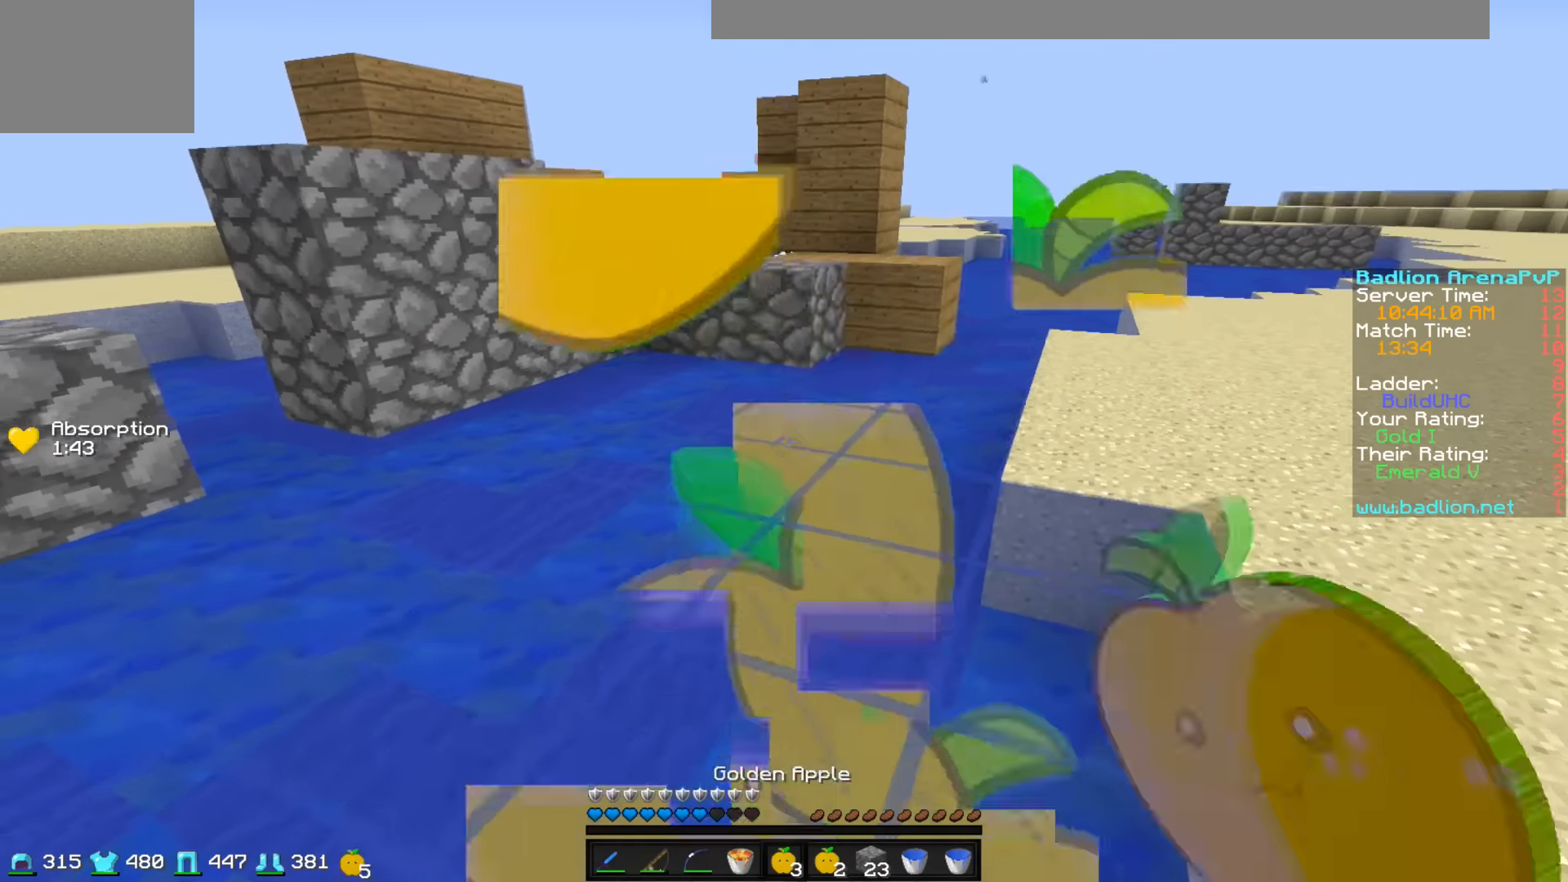
{"keys": ["w"], "events": []}
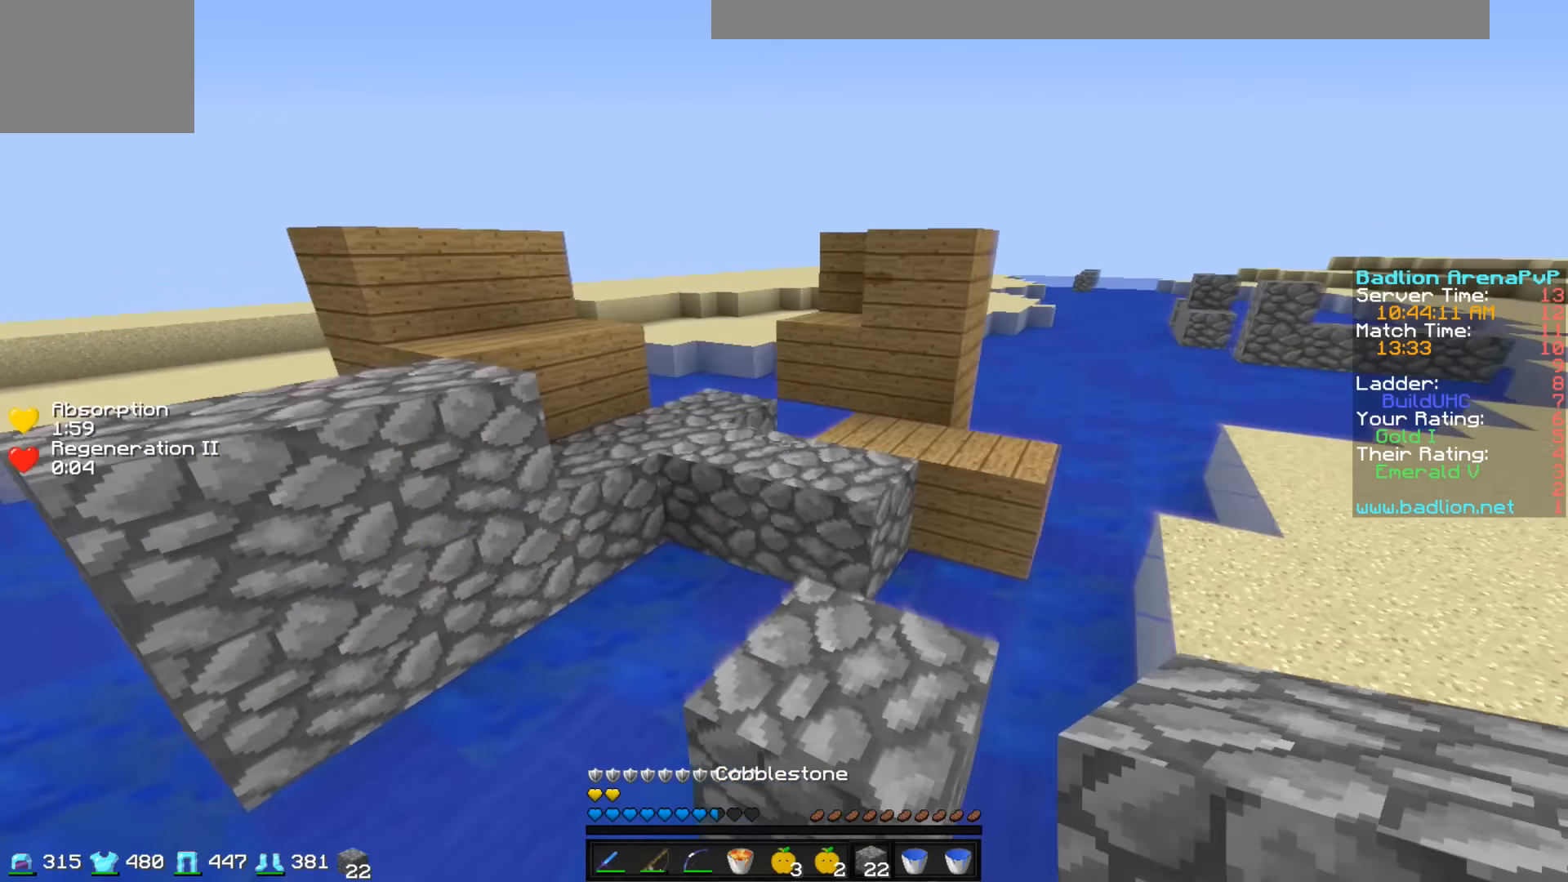
{"keys": ["w"], "events": [[300, "a", "down"], [450, "a", "up"]]}
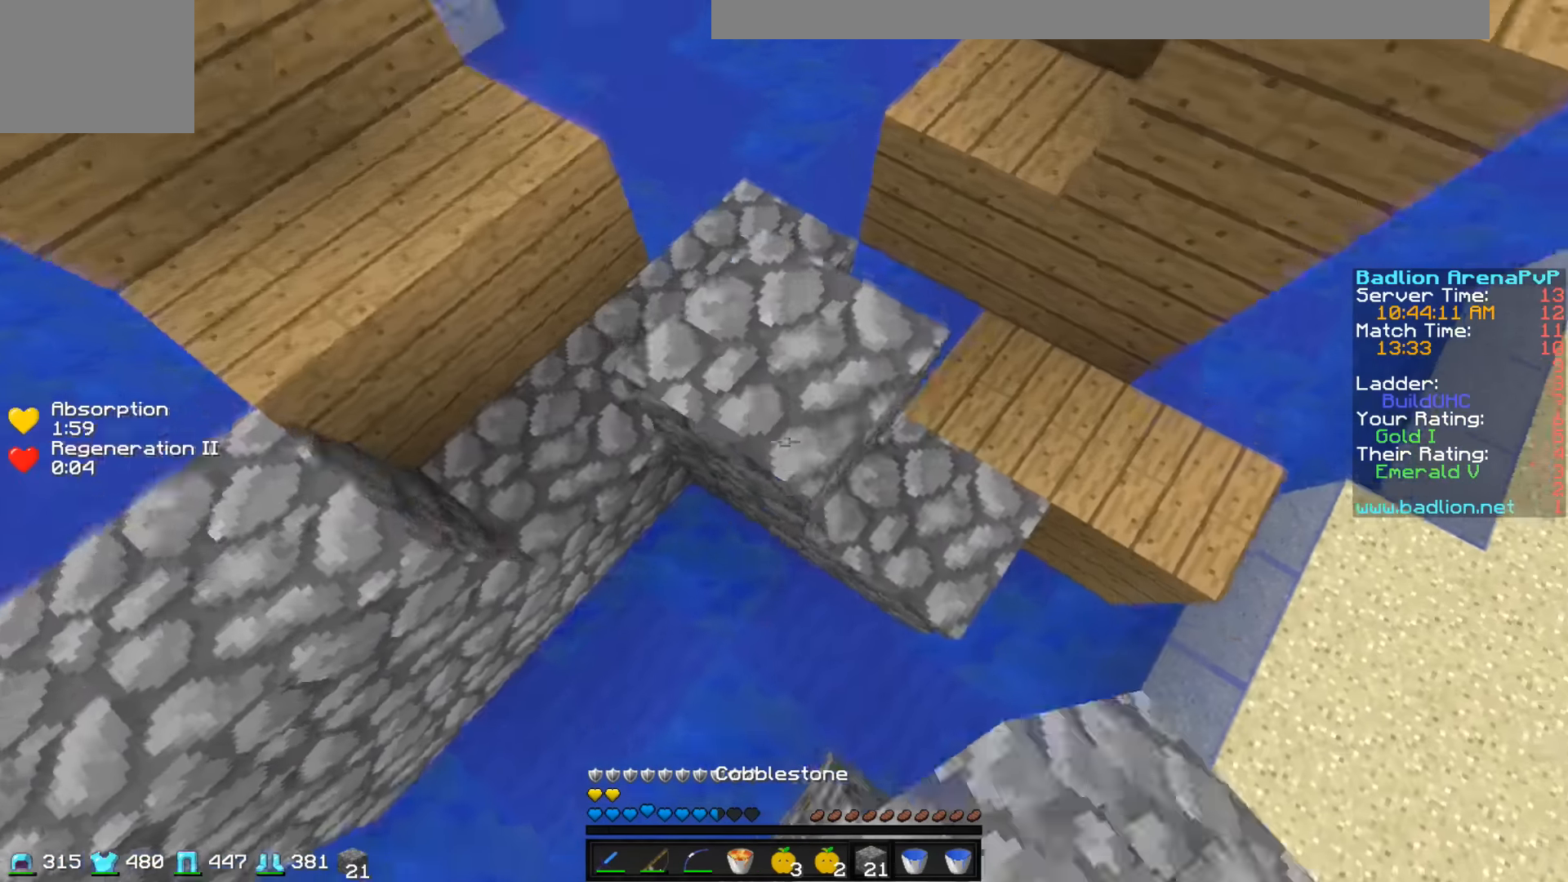
{"keys": ["w"], "events": []}
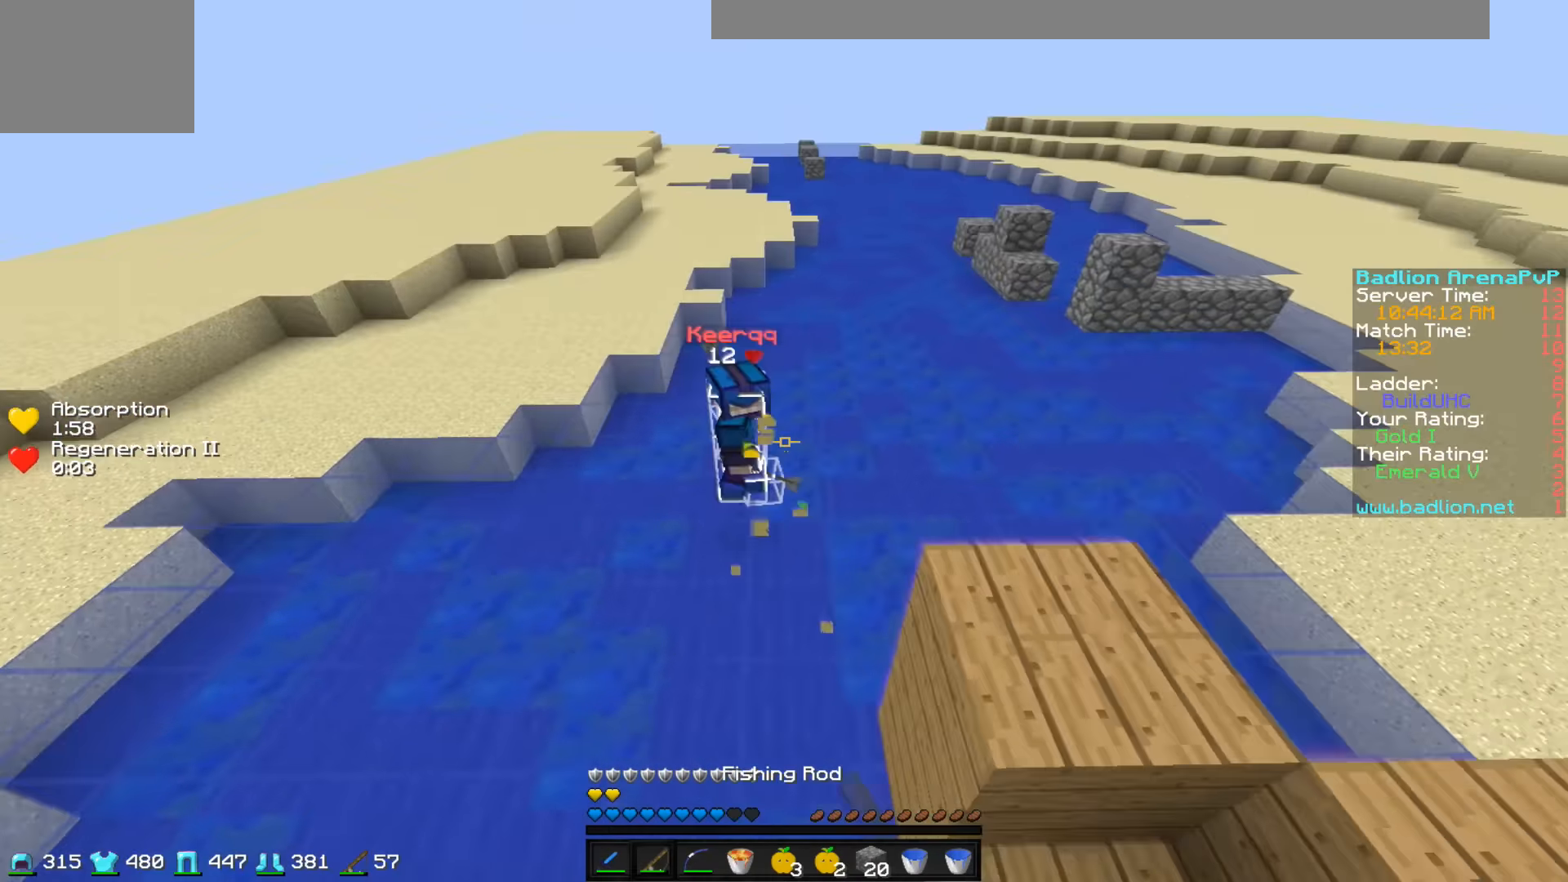
{"keys": ["w"], "events": []}
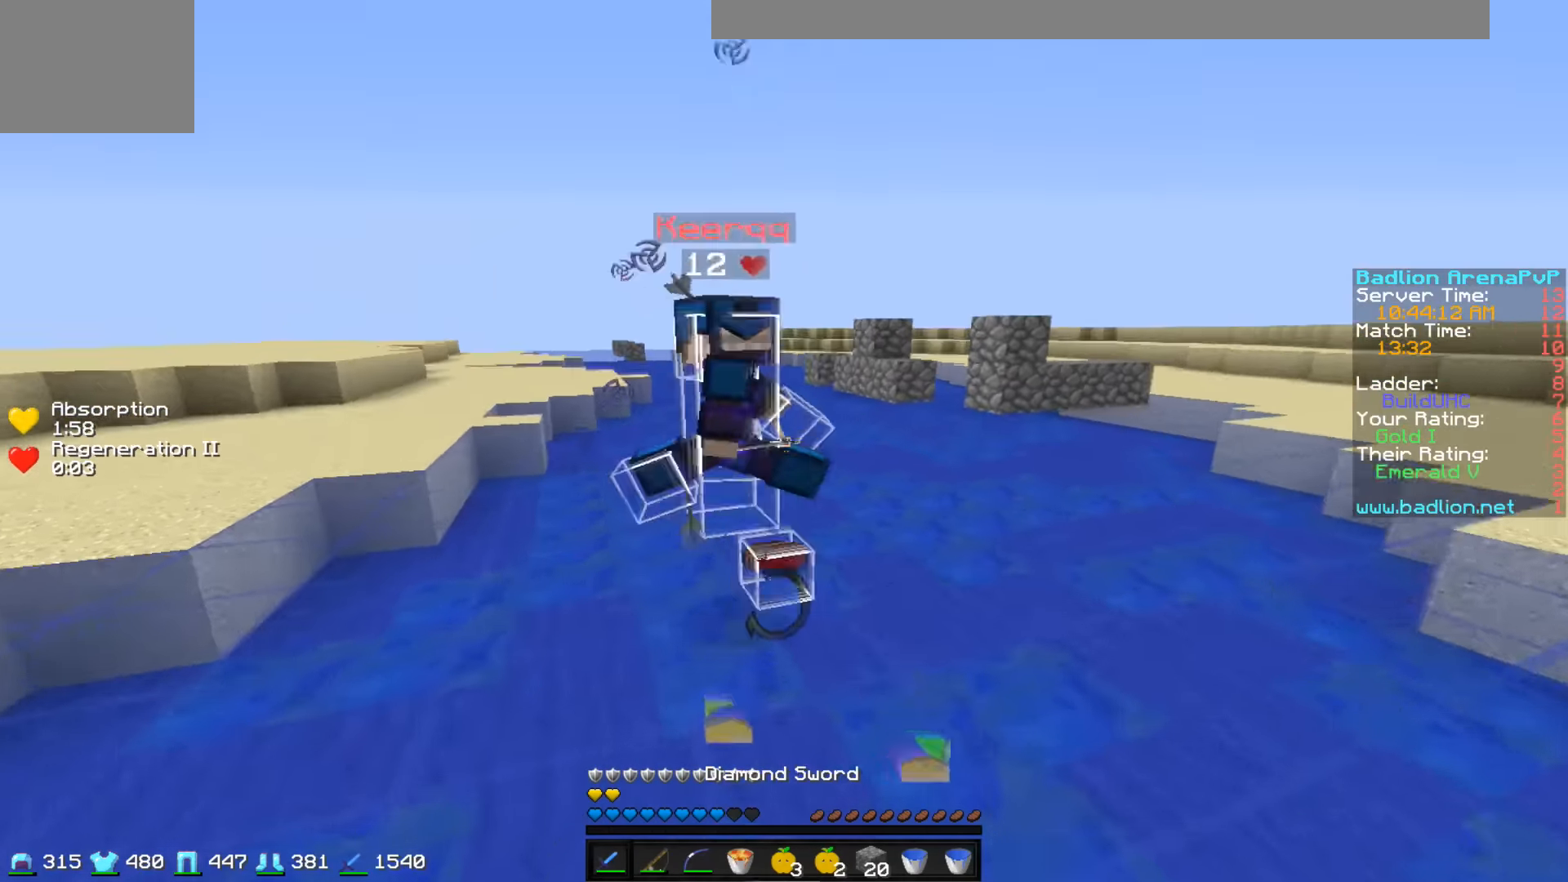
{"keys": ["w"], "events": []}
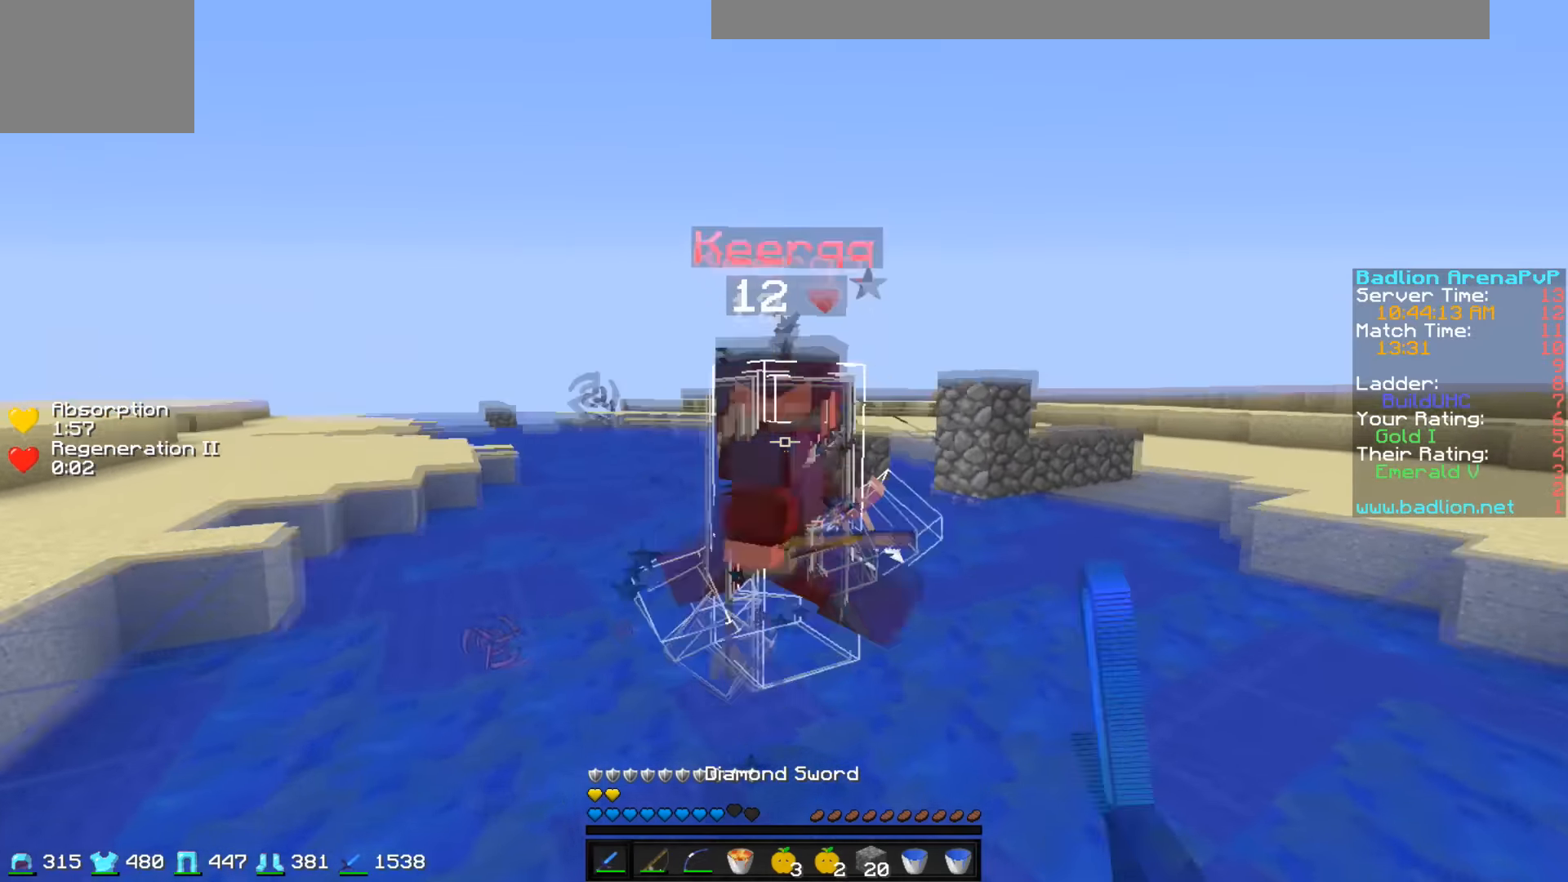
{"keys": ["w"], "events": [[200, "w", "up"], [300, "w", "down"]]}
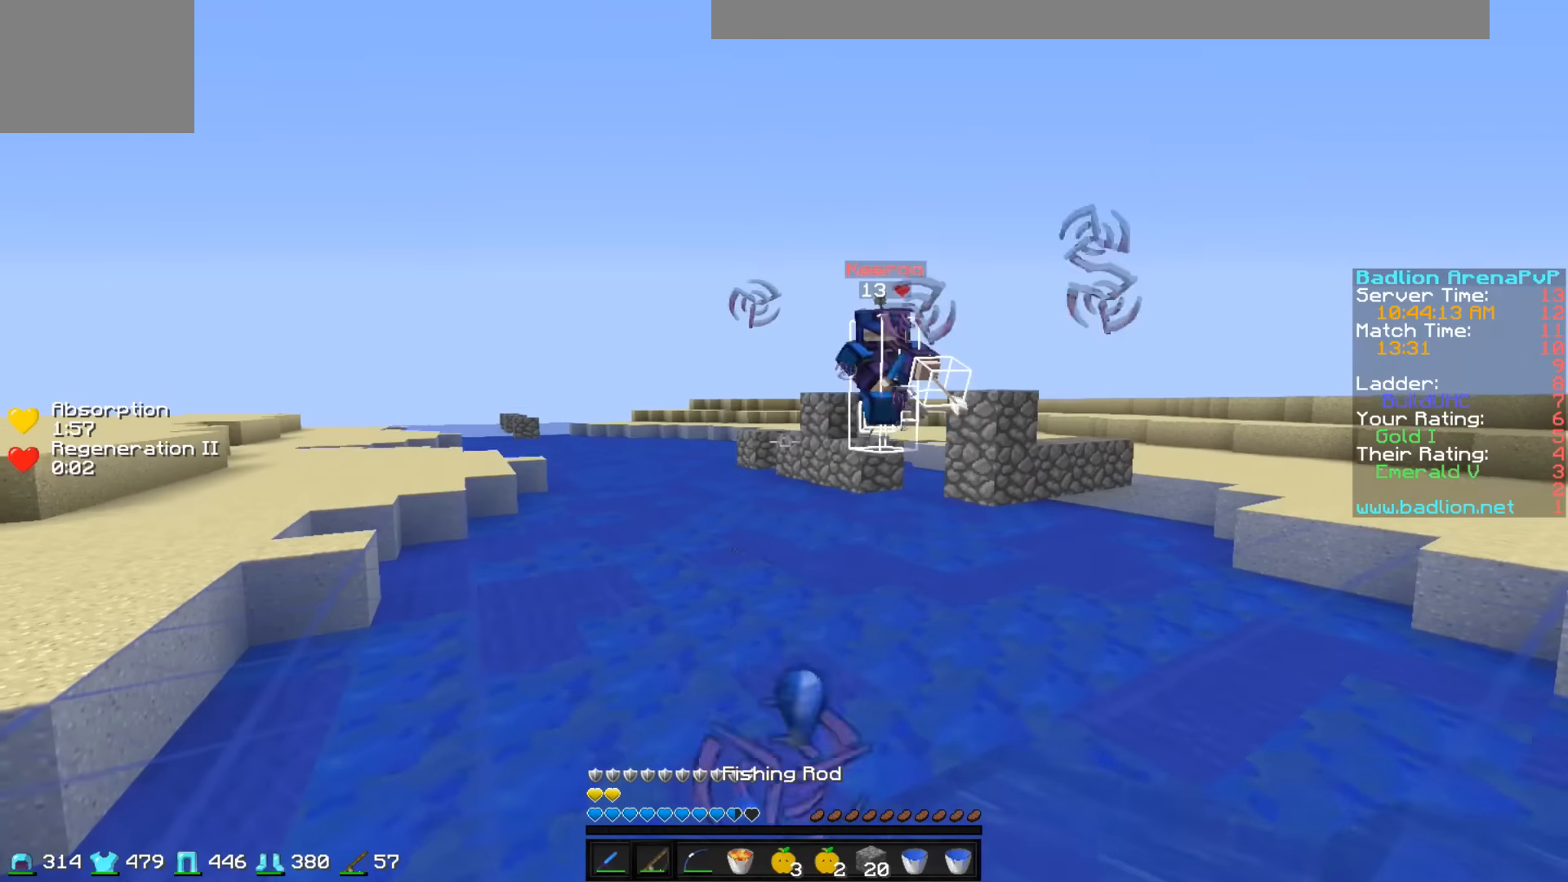
{"keys": ["d"], "events": [[50, "w", "up"], [150, "a", "down"], [300, "a", "up"], [350, "d", "down"]]}
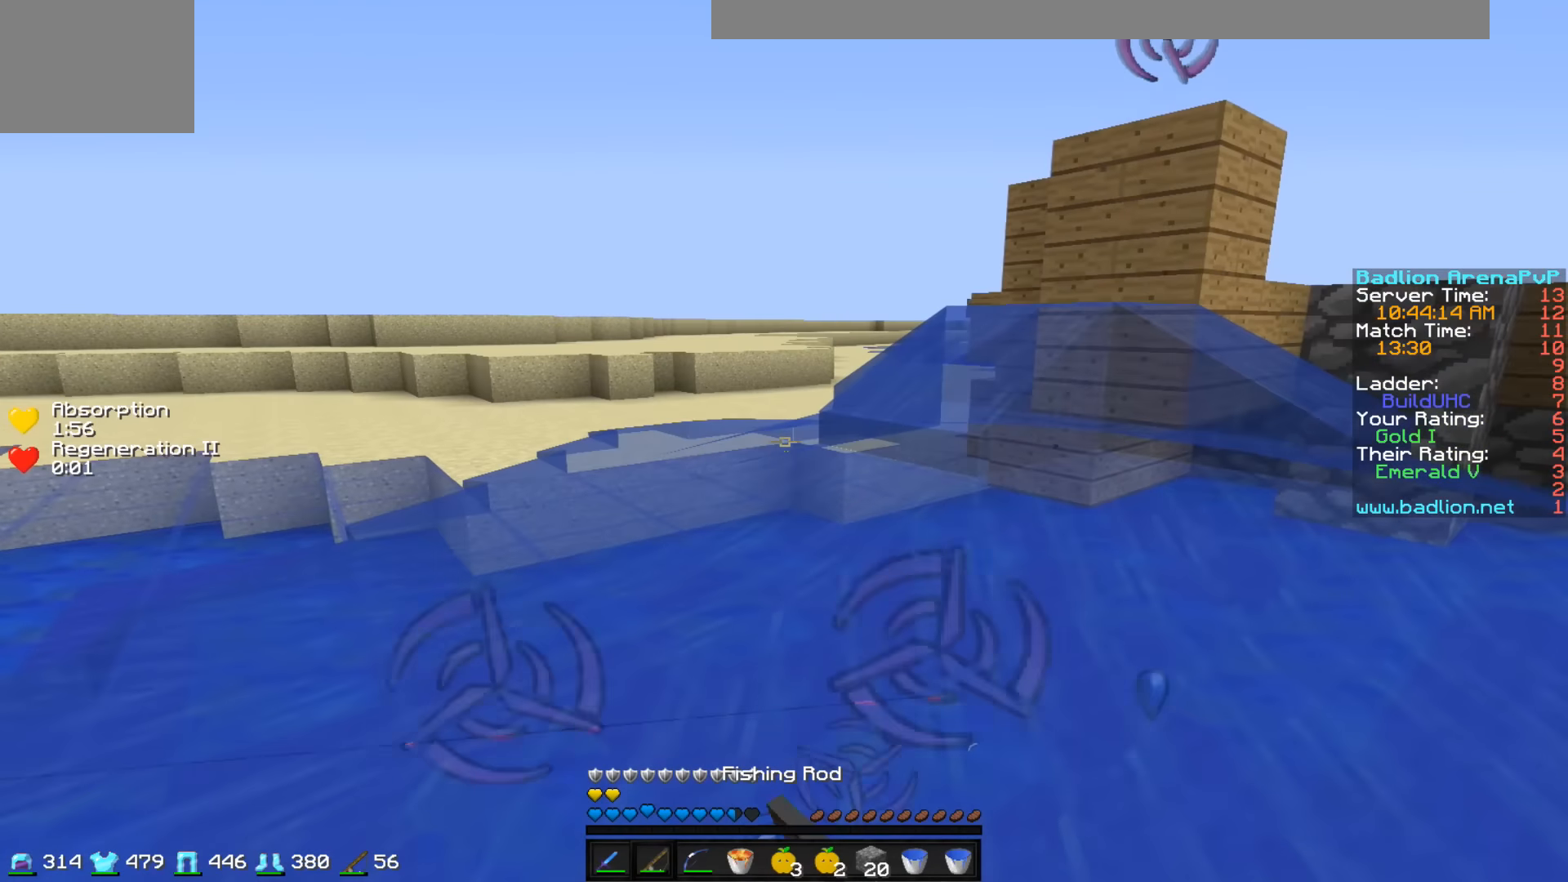
{"keys": ["s"], "events": [[400, "a", "down"], [450, "d", "up"], [450, "s", "down"], [500, "a", "up"]]}
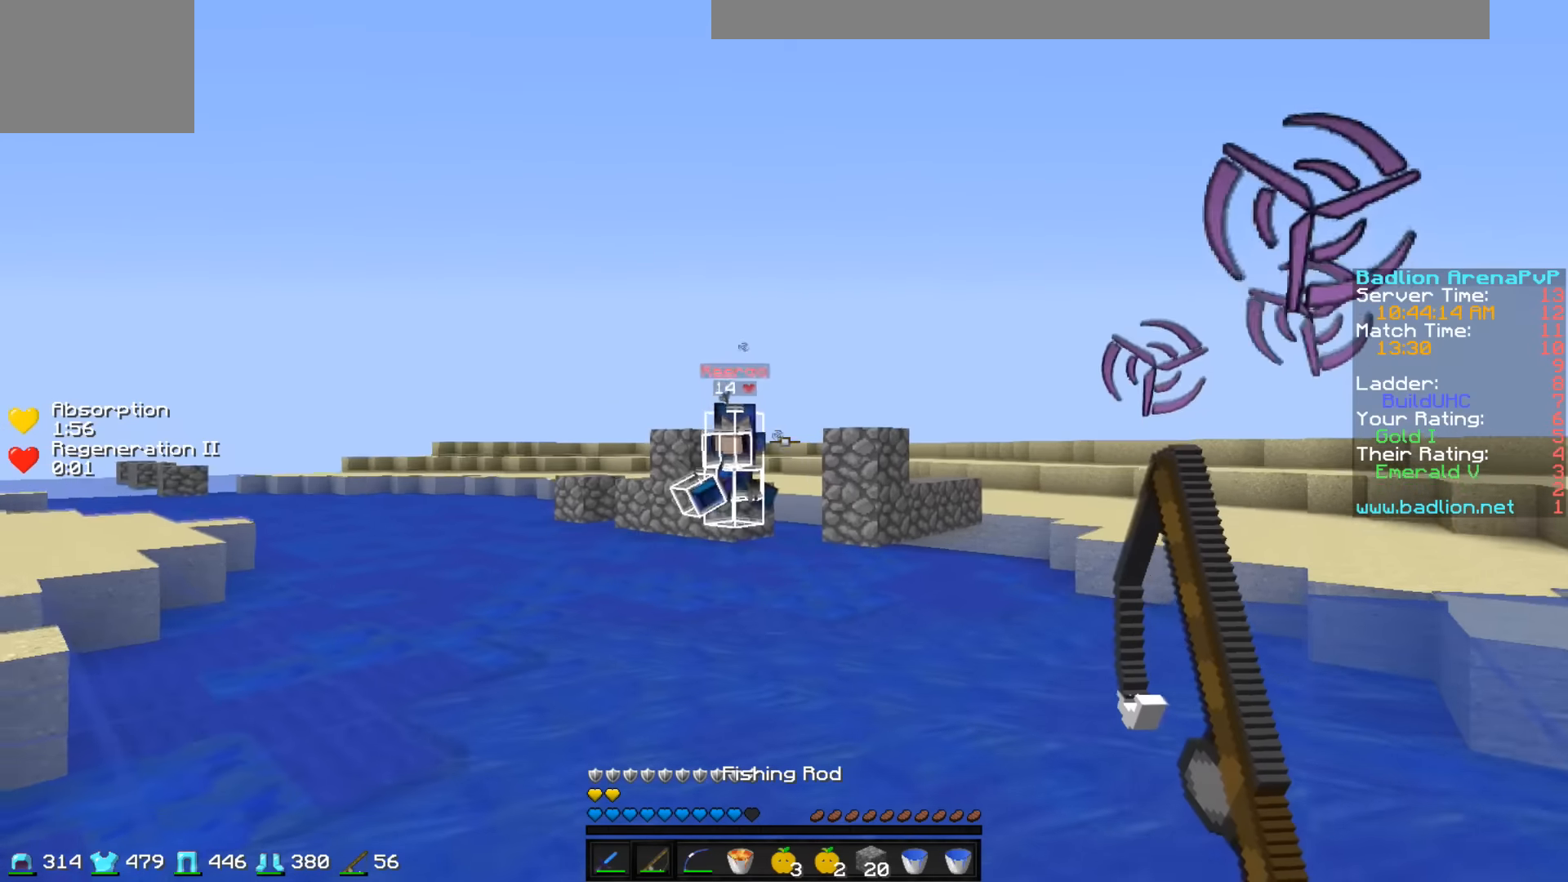
{"keys": ["a", "s"], "events": [[50, "a", "down"]]}
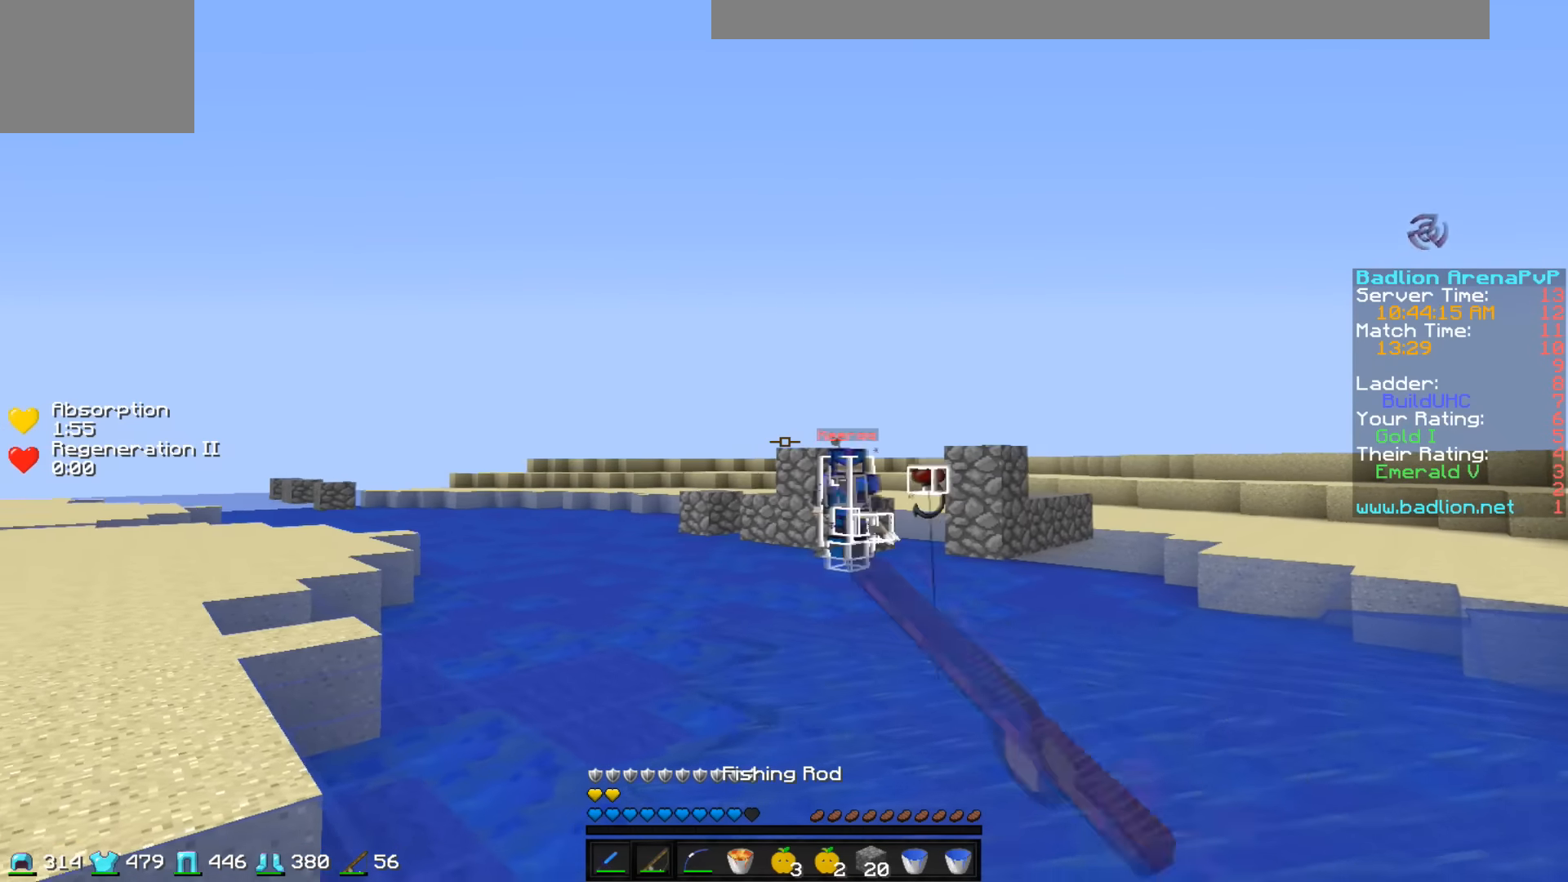
{"keys": ["w"], "events": [[400, "a", "up"], [400, "d", "down"], [400, "s", "up"], [500, "d", "up"], [500, "w", "down"]]}
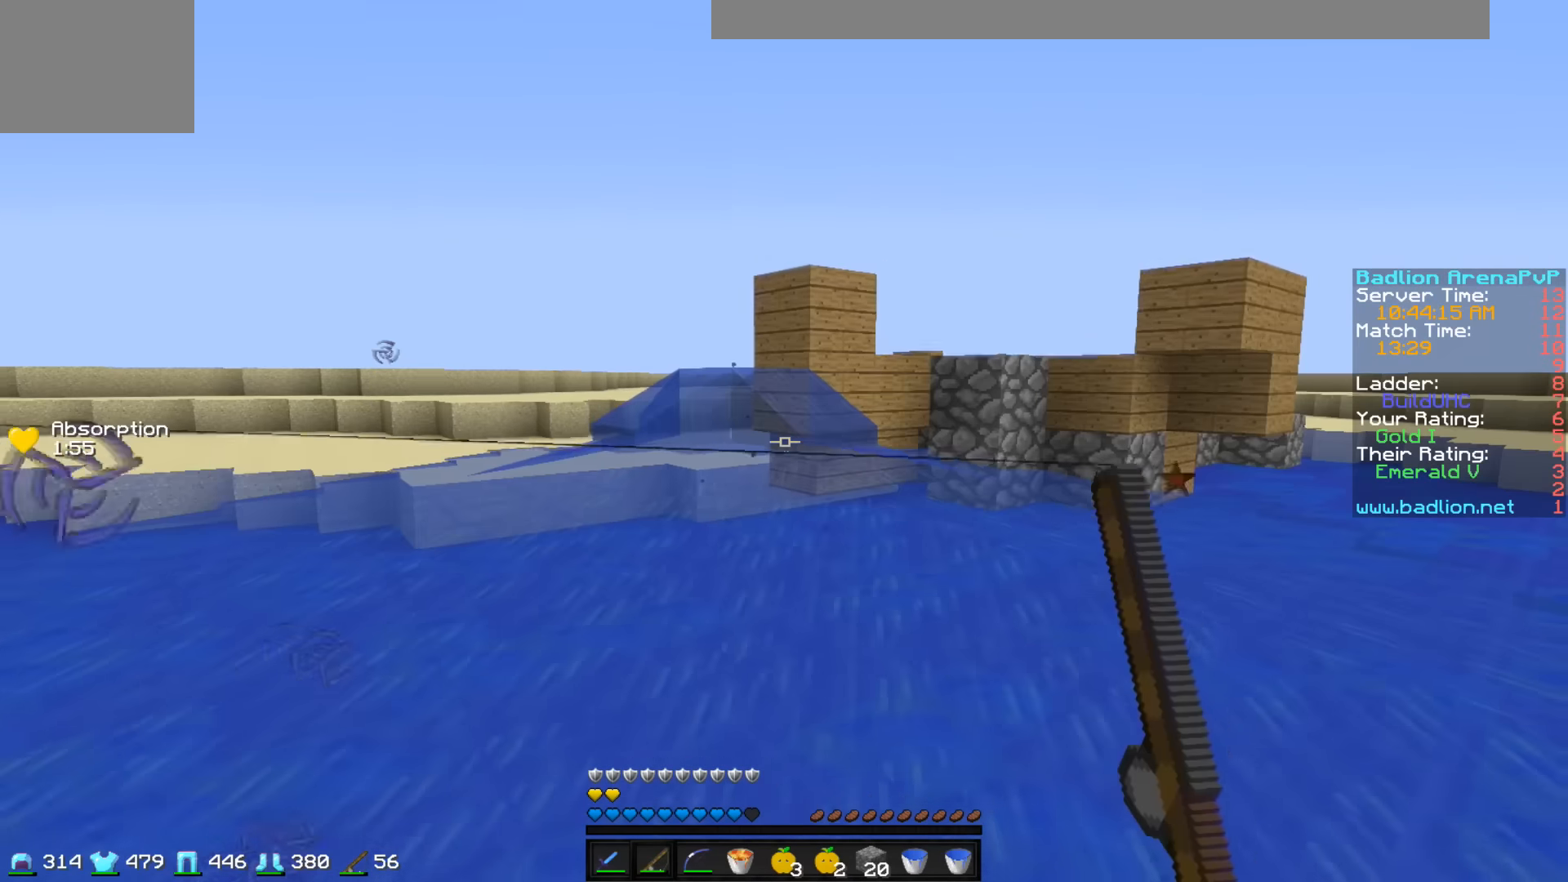
{"keys": ["w"], "events": []}
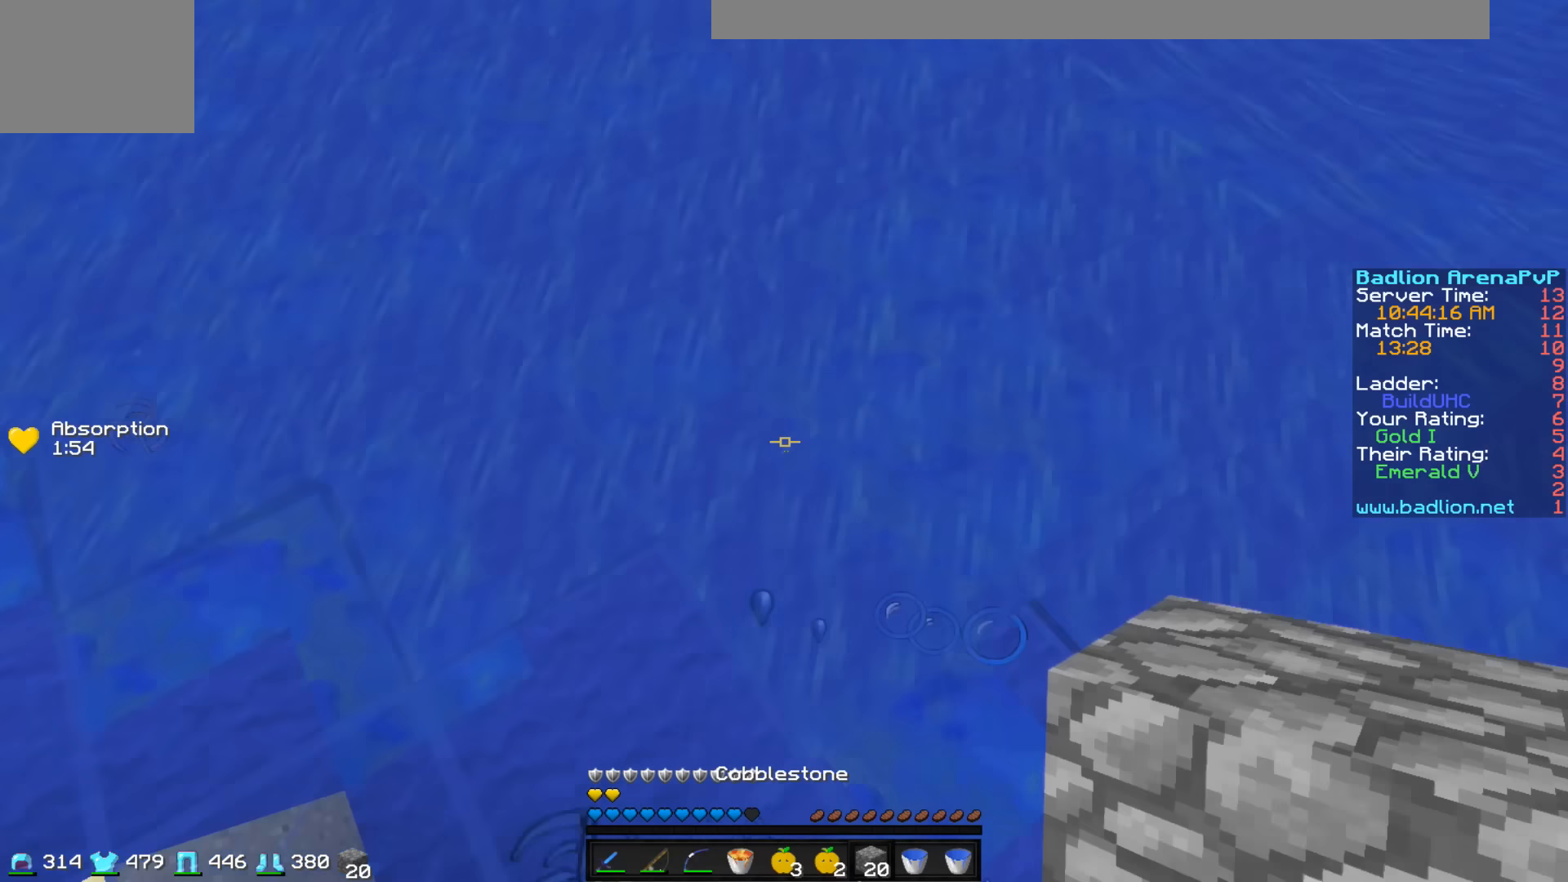
{"keys": ["s"], "events": [[50, "w", "up"], [200, "s", "down"]]}
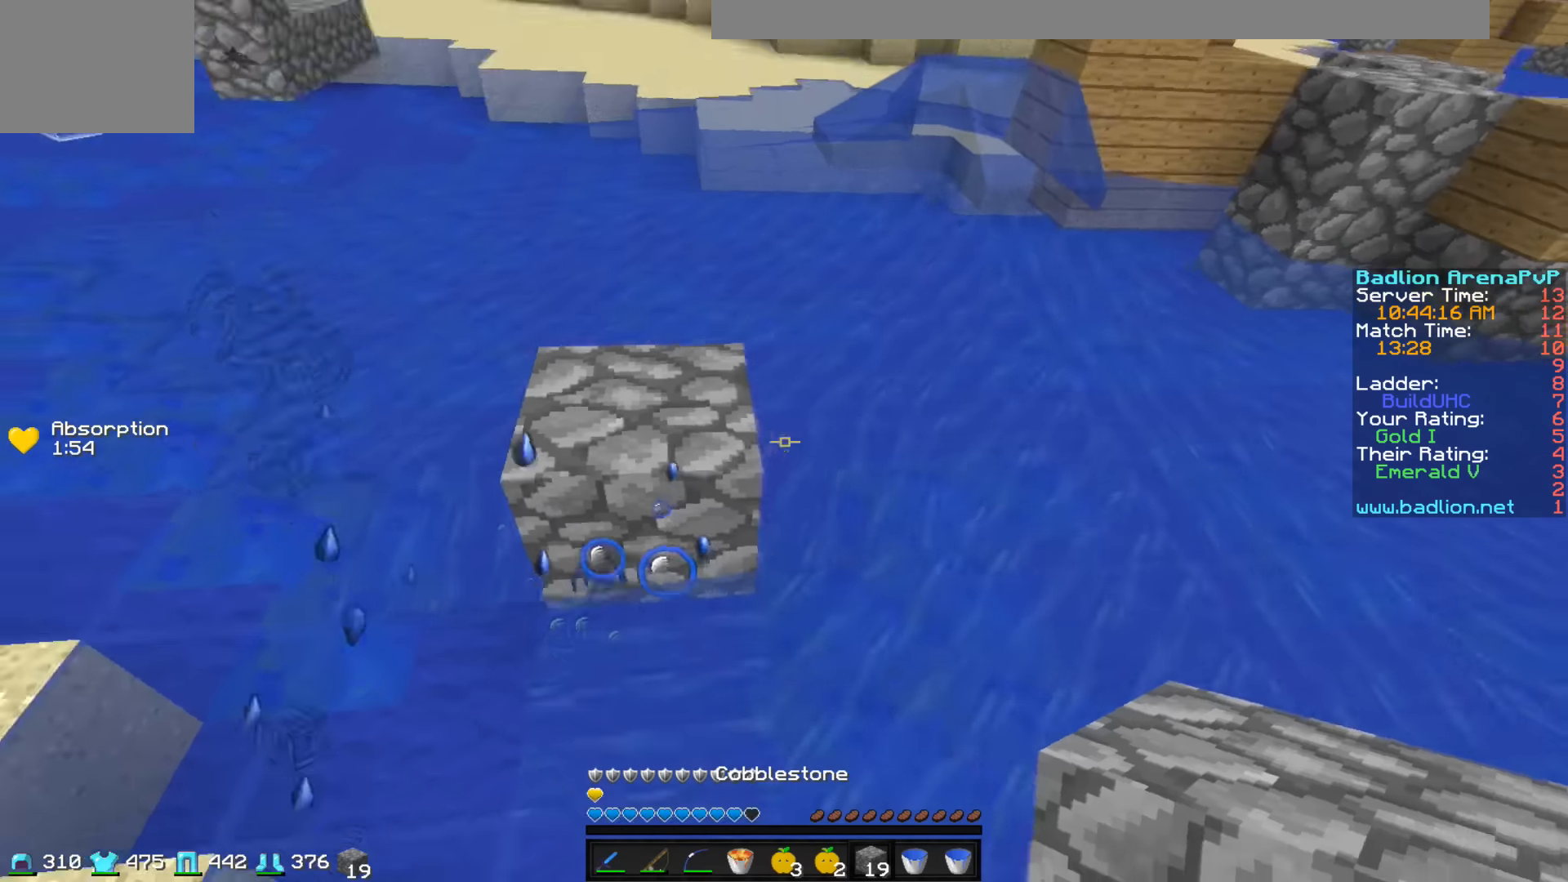
{"keys": ["a", "w"], "events": [[50, "a", "down"], [200, "s", "up"], [300, "w", "down"]]}
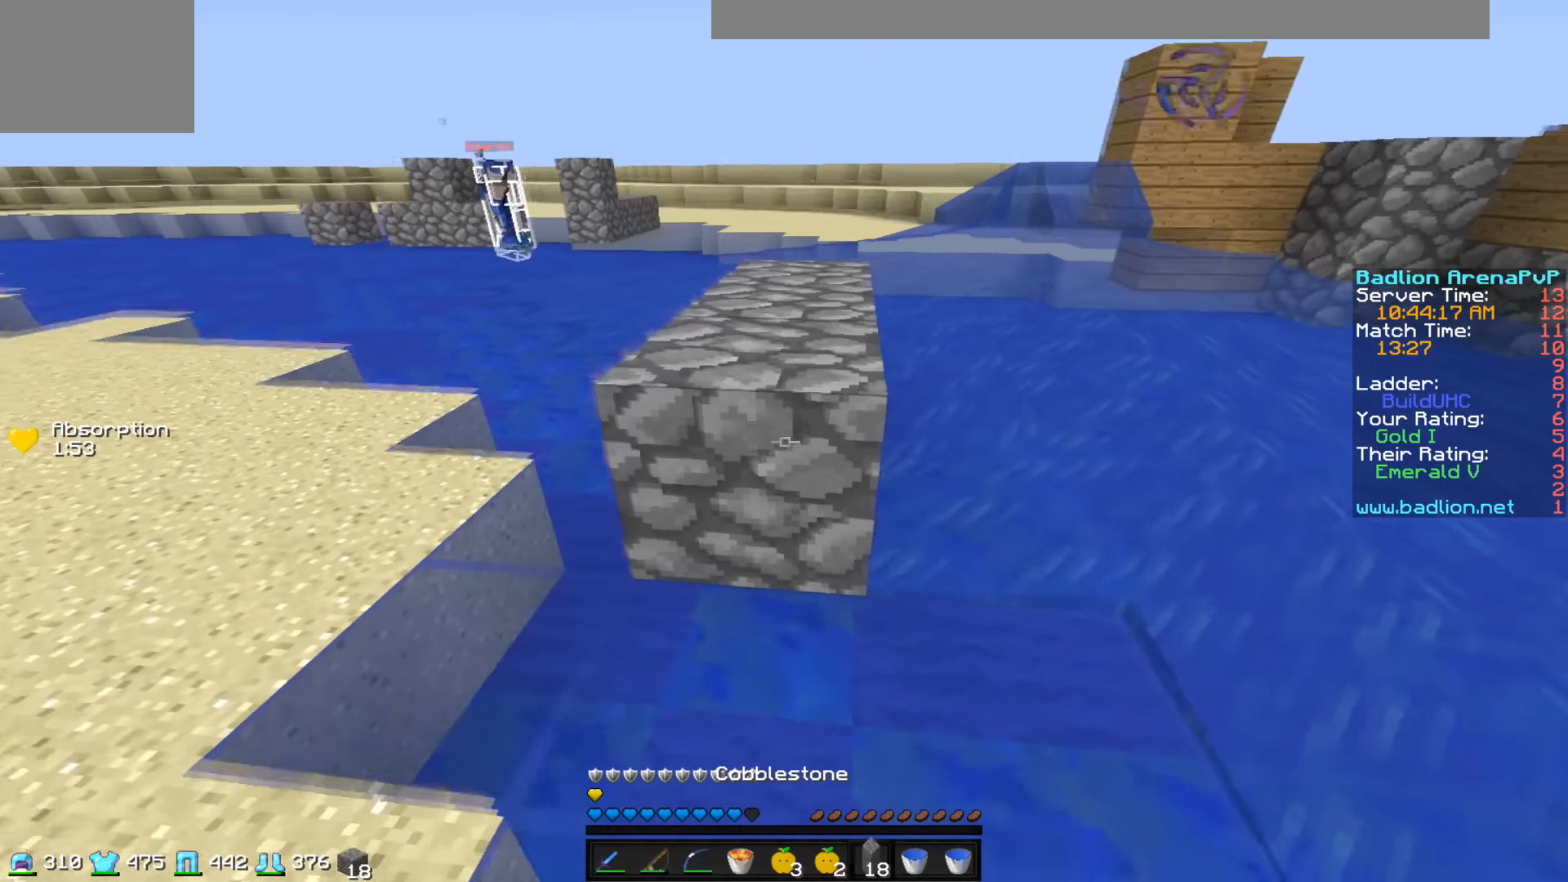
{"keys": ["w"], "events": [[100, "a", "up"]]}
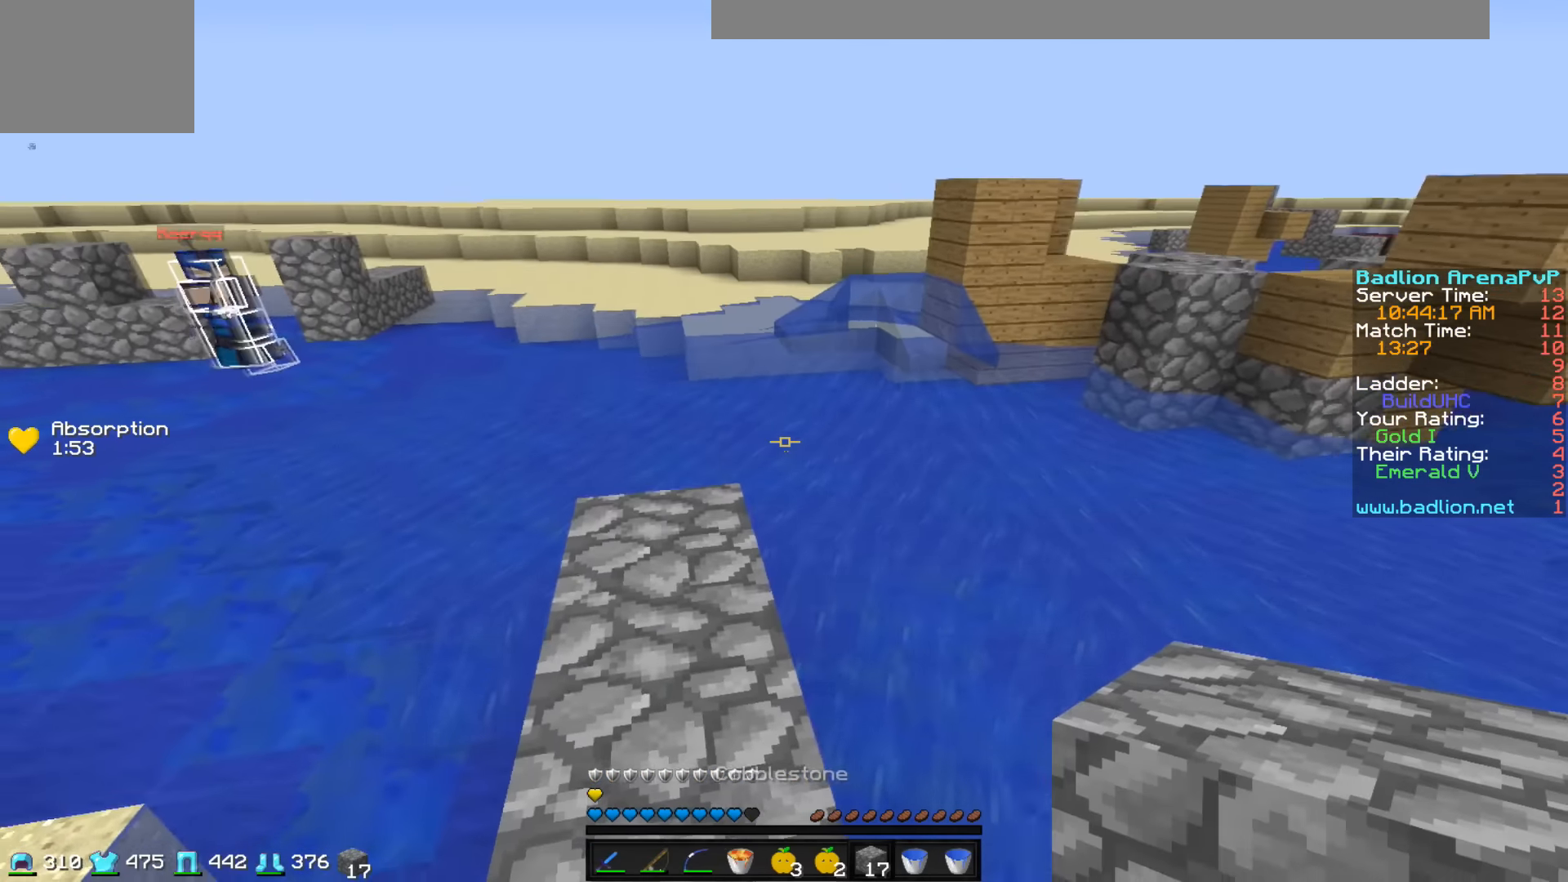
{"keys": ["w"], "events": [[100, "a", "down"], [450, "a", "up"]]}
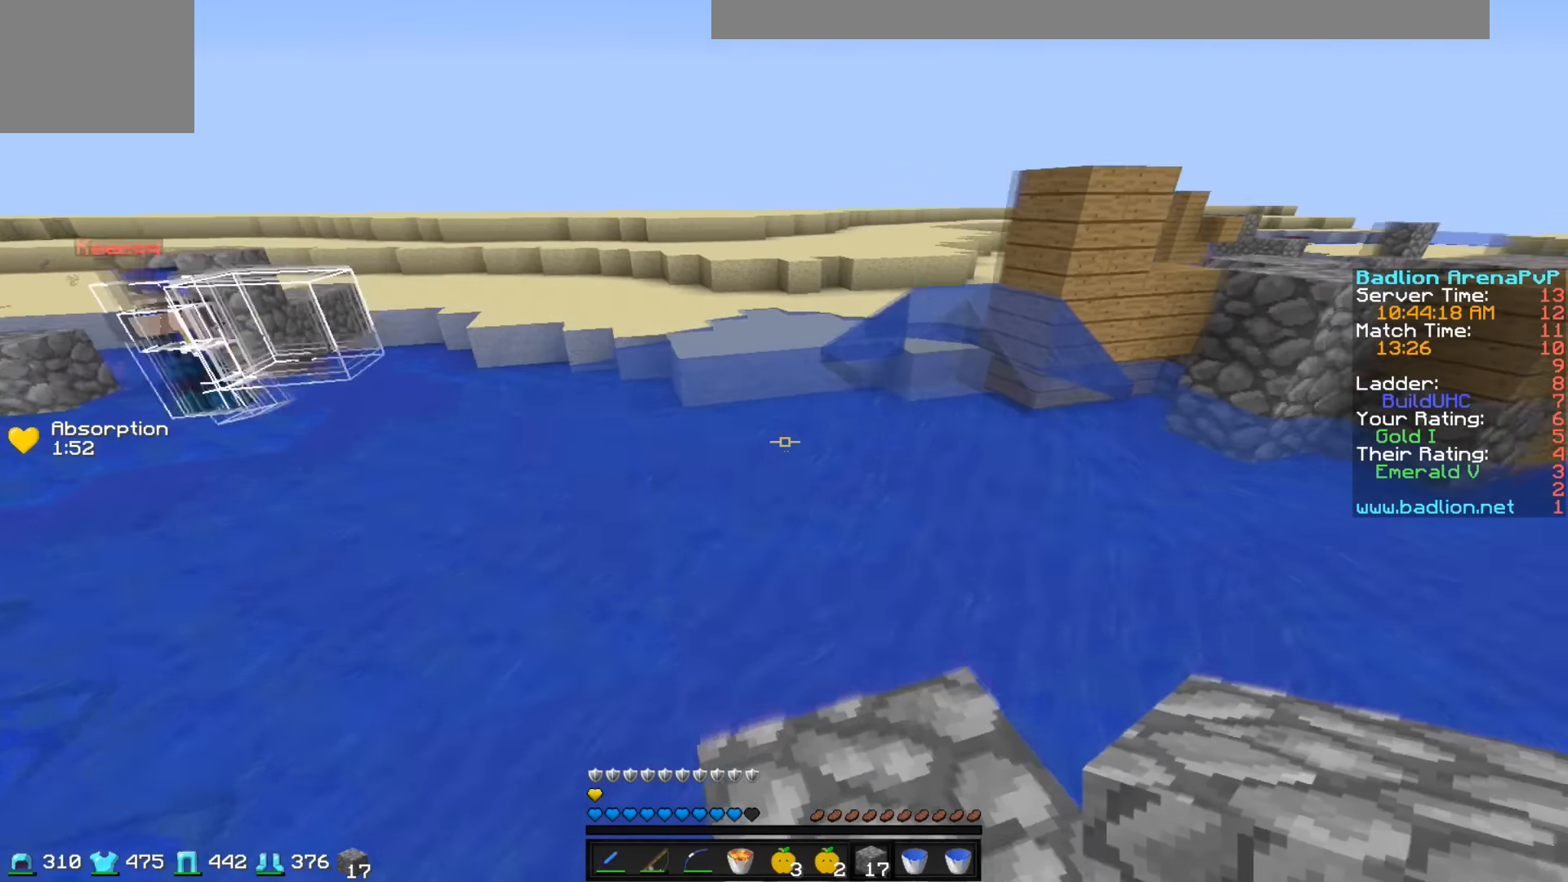
{"keys": ["d", "w"], "events": [[400, "d", "down"]]}
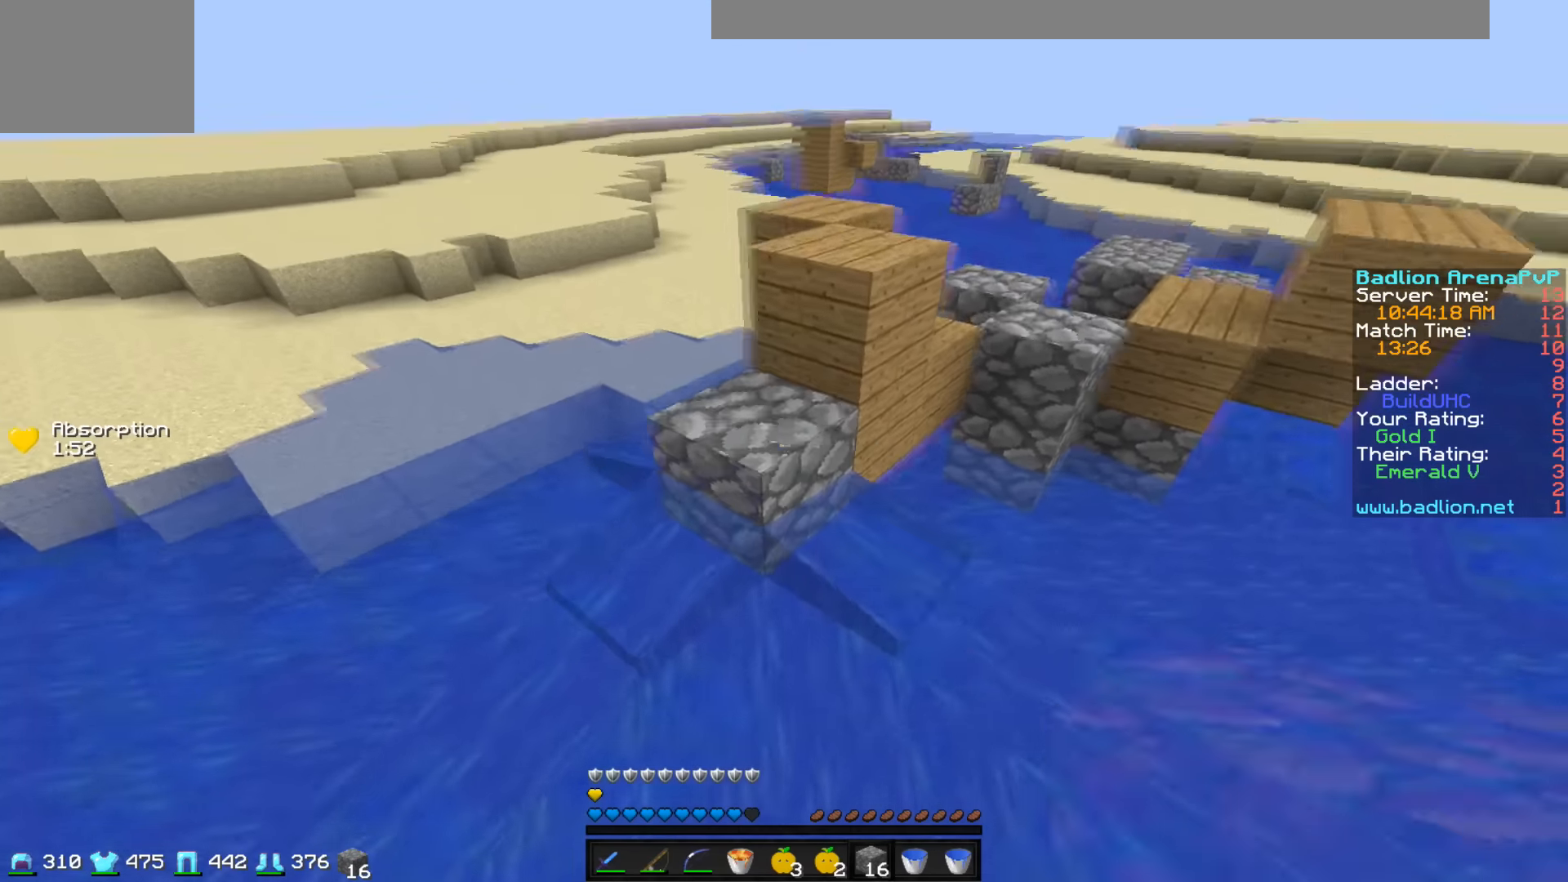
{"keys": ["a", "s"], "events": [[200, "w", "up"], [300, "s", "down"], [350, "d", "up"], [400, "a", "down"]]}
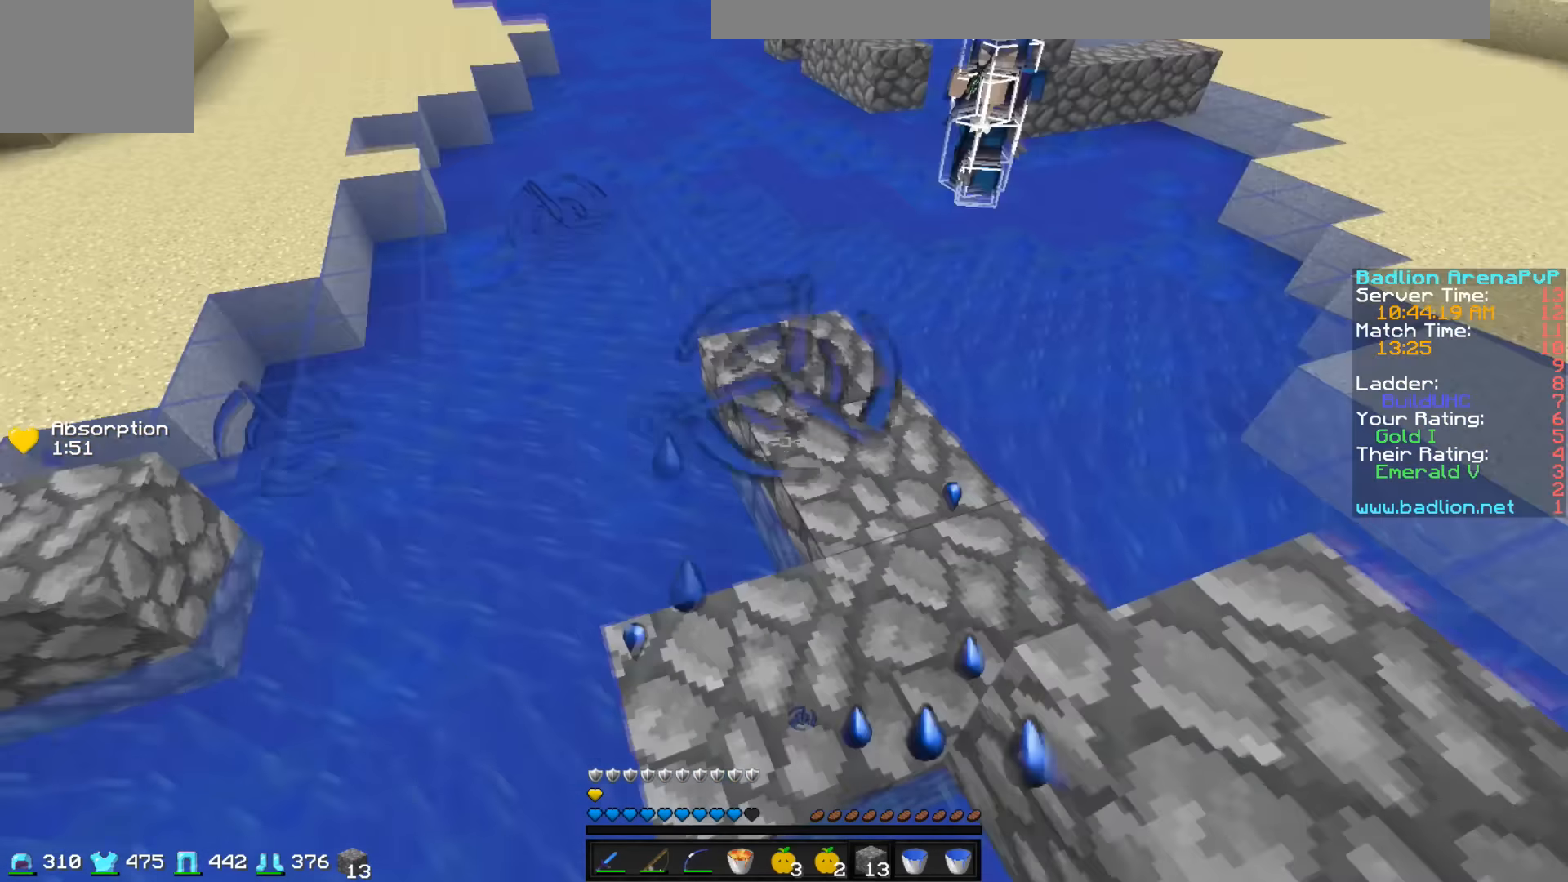
{"keys": ["d", "s"], "events": [[150, "a", "up"], [300, "d", "down"]]}